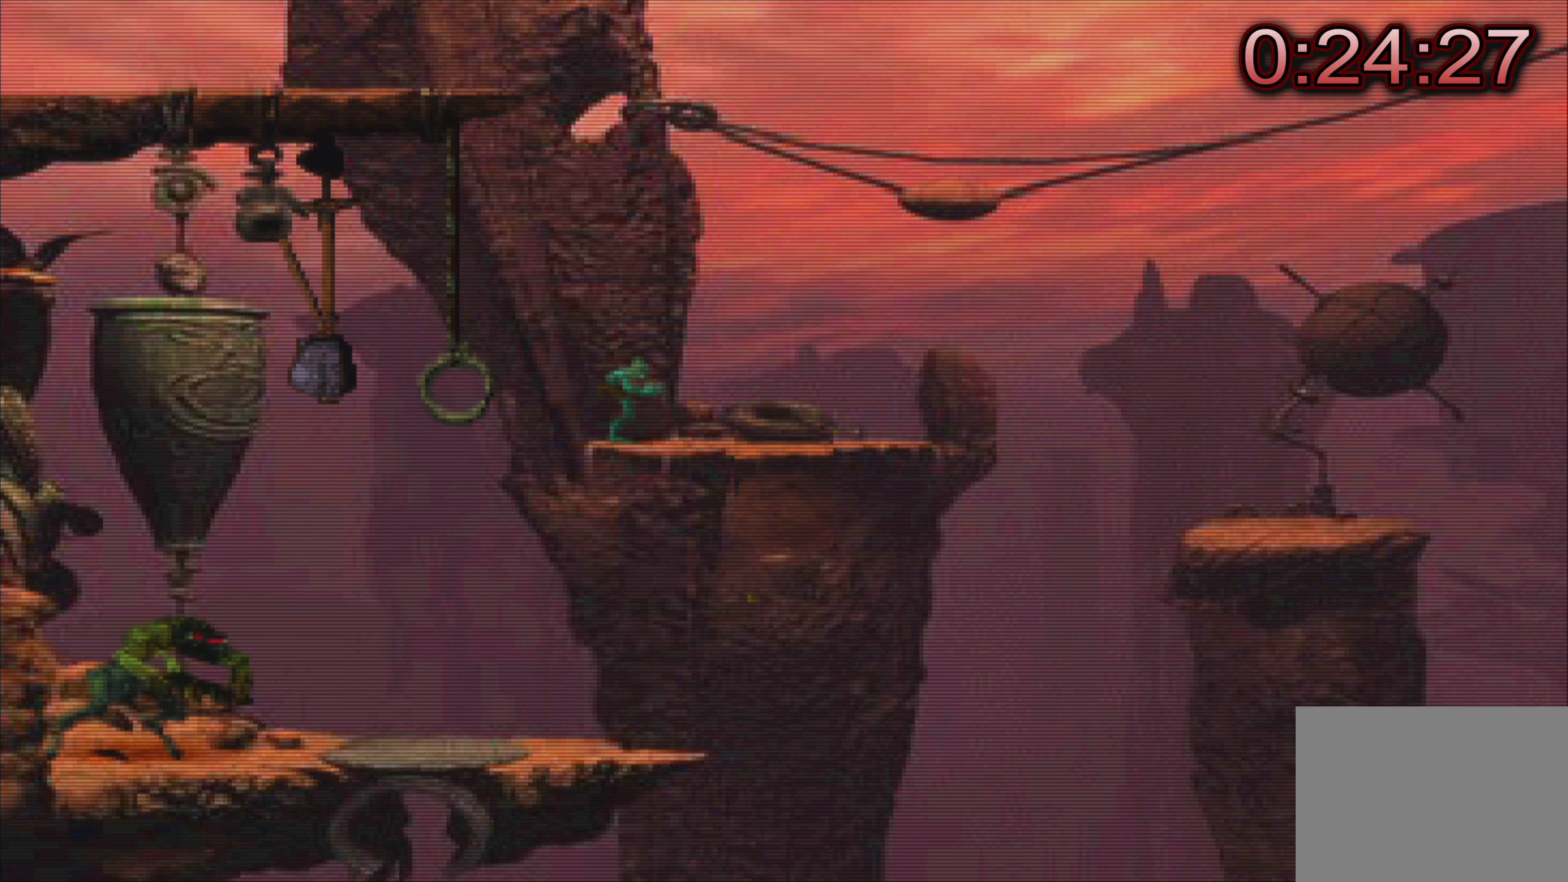
Gameplay with a controller (PlayStation layout); each line is a JSON object with the inputs held at the frame after it. "events" lists button and stick changes between this image and that frame as [ms after this image, input, new state], when the widget could be followed in between. Not read: L3 R3 right_stick.
{"buttons": [], "left_stick": "right", "events": []}
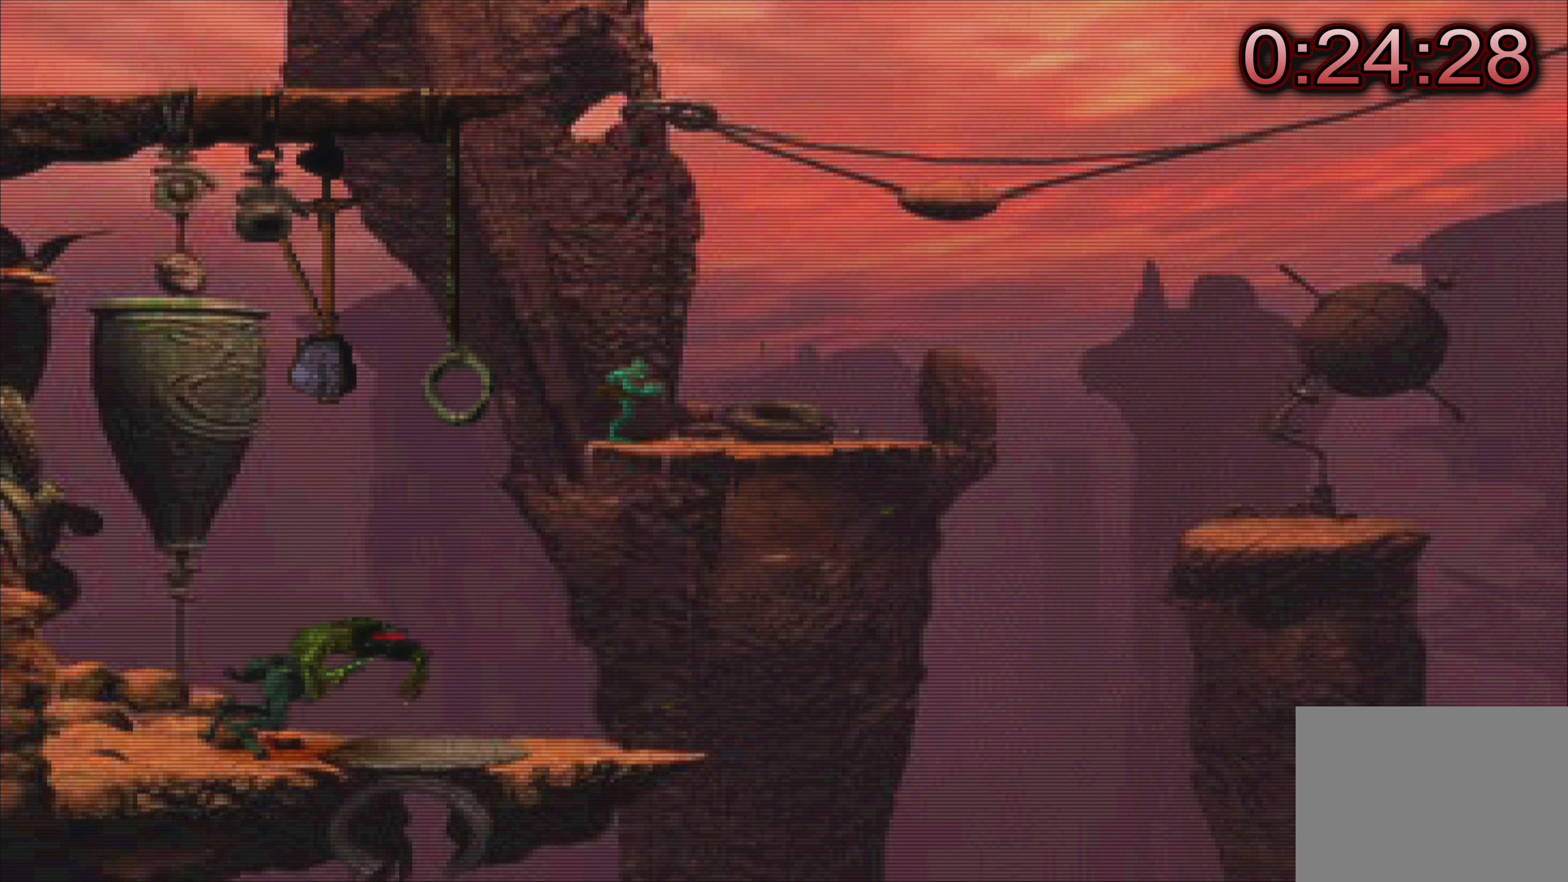
{"buttons": [], "left_stick": "center", "events": [[500, "left_stick", "center"]]}
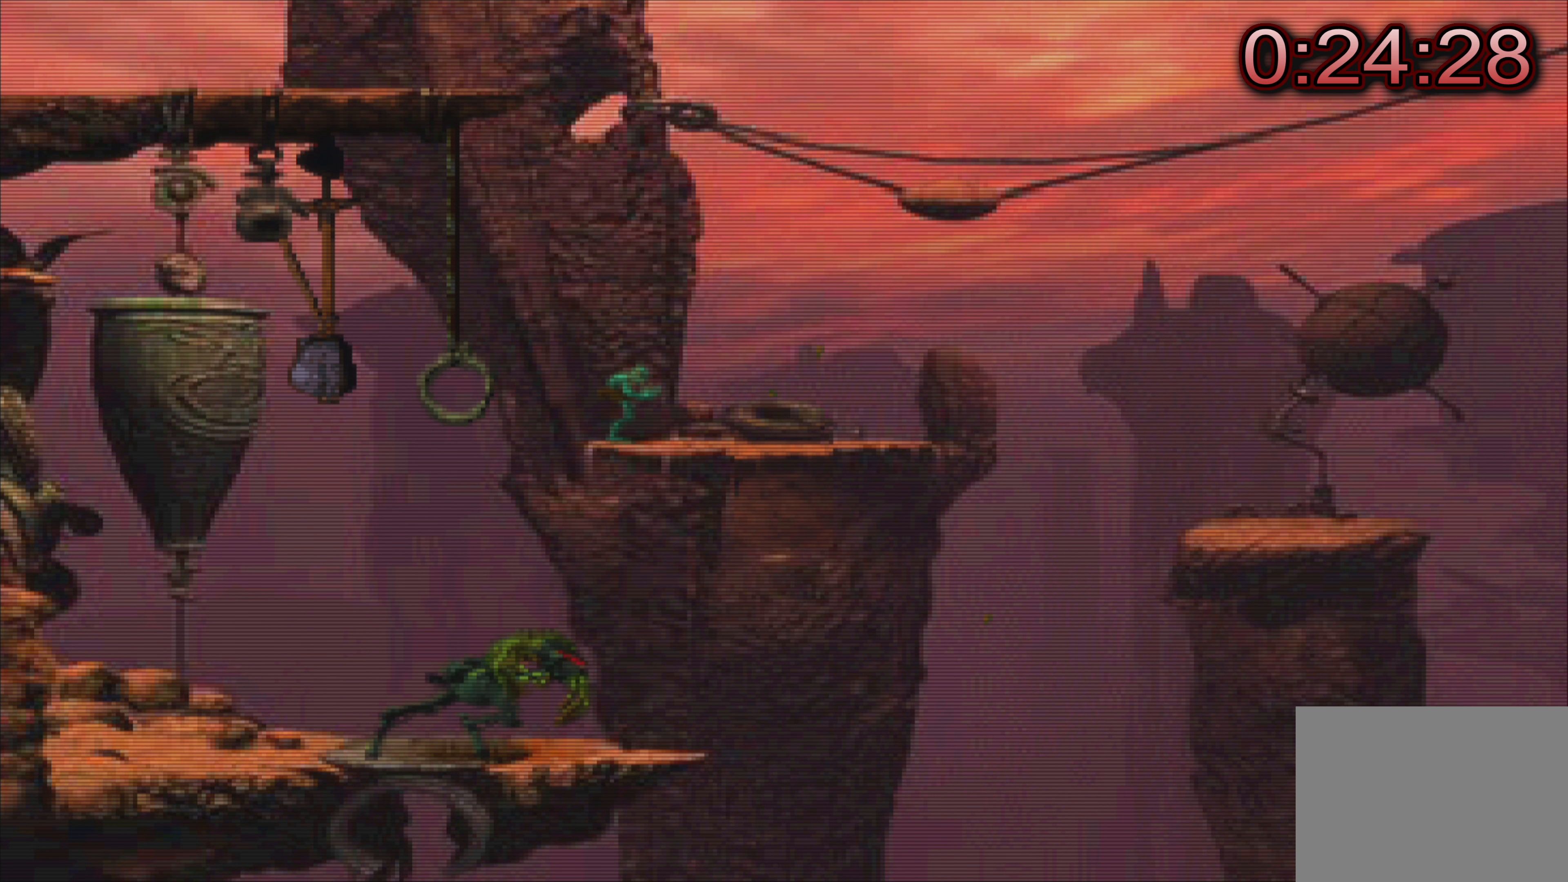
{"buttons": [], "left_stick": "right", "events": [[483, "left_stick", "right"]]}
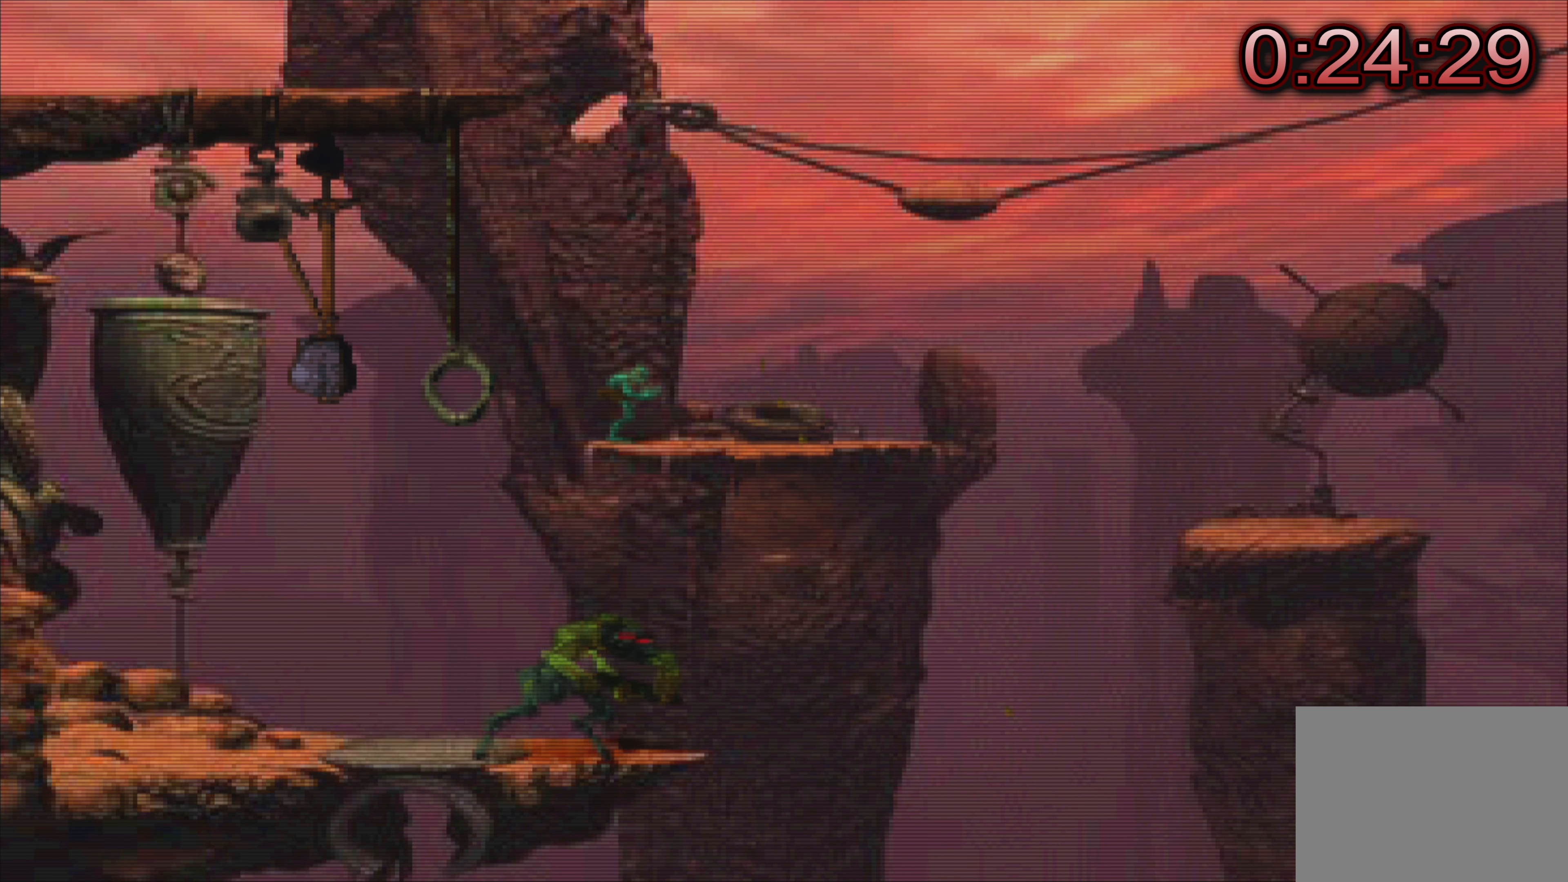
{"buttons": [], "left_stick": "center", "events": [[100, "left_stick", "center"]]}
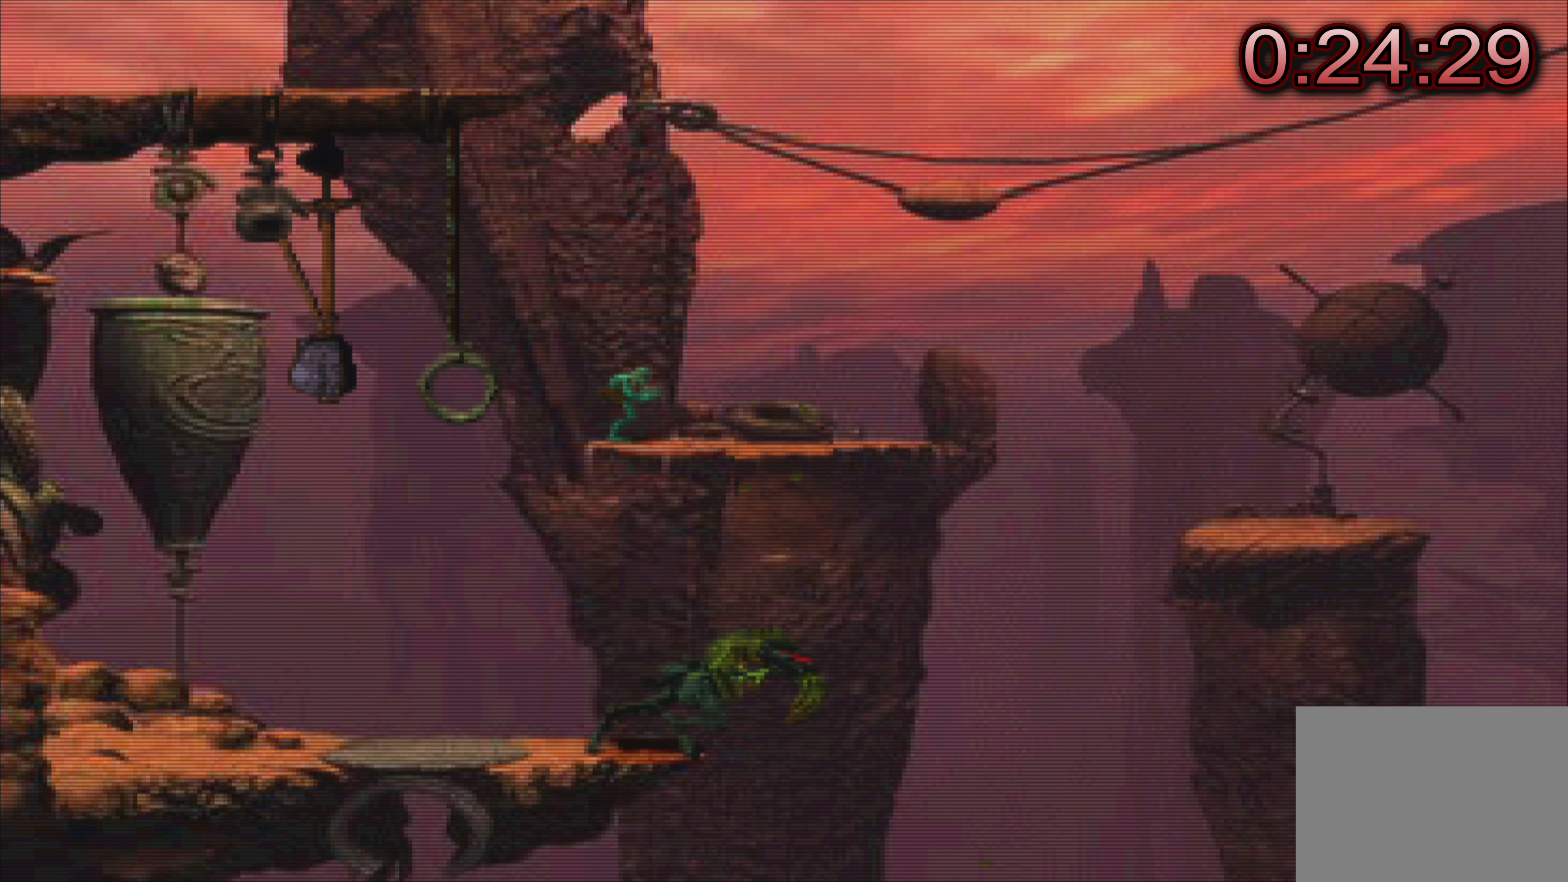
{"buttons": [], "left_stick": "center", "events": [[100, "left_stick", "left"], [233, "left_stick", "center"]]}
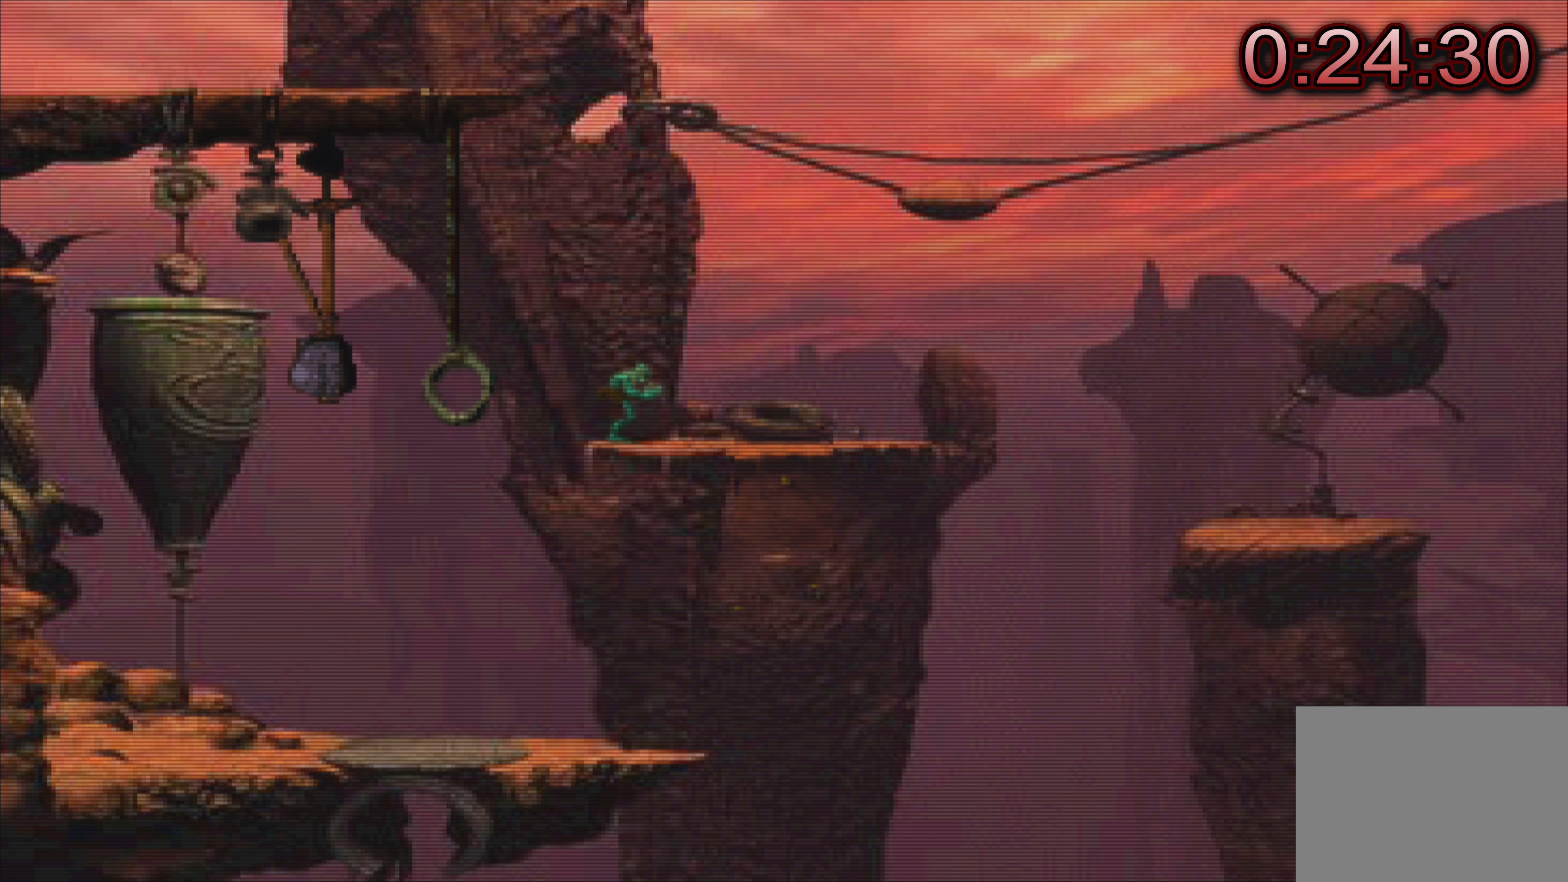
{"buttons": [], "left_stick": "up-left", "events": [[167, "left_stick", "up-left"]]}
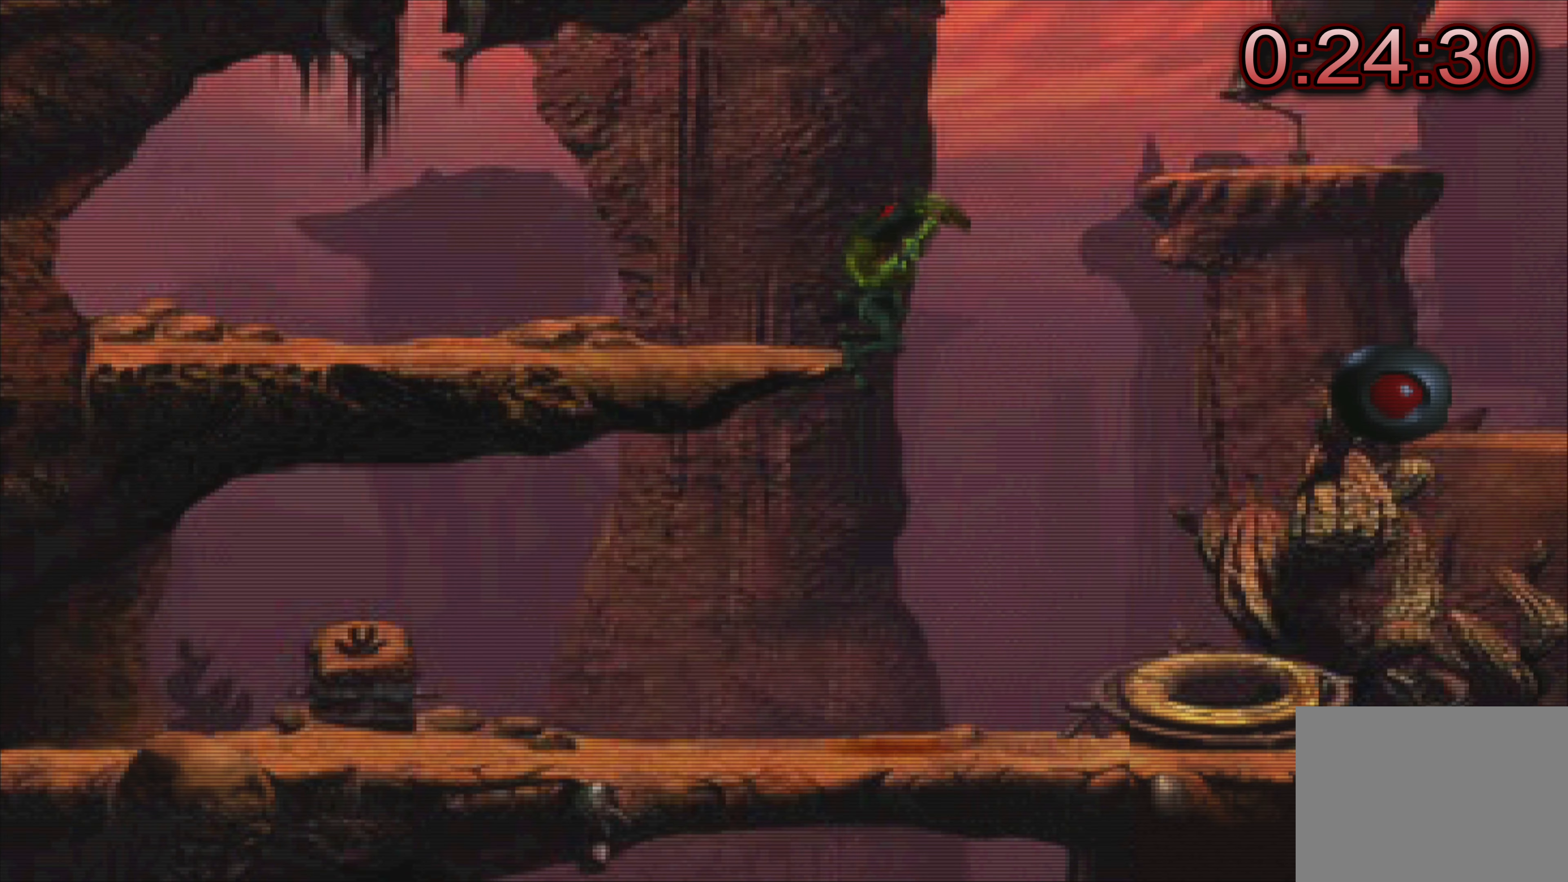
{"buttons": [], "left_stick": "center", "events": [[450, "left_stick", "center"]]}
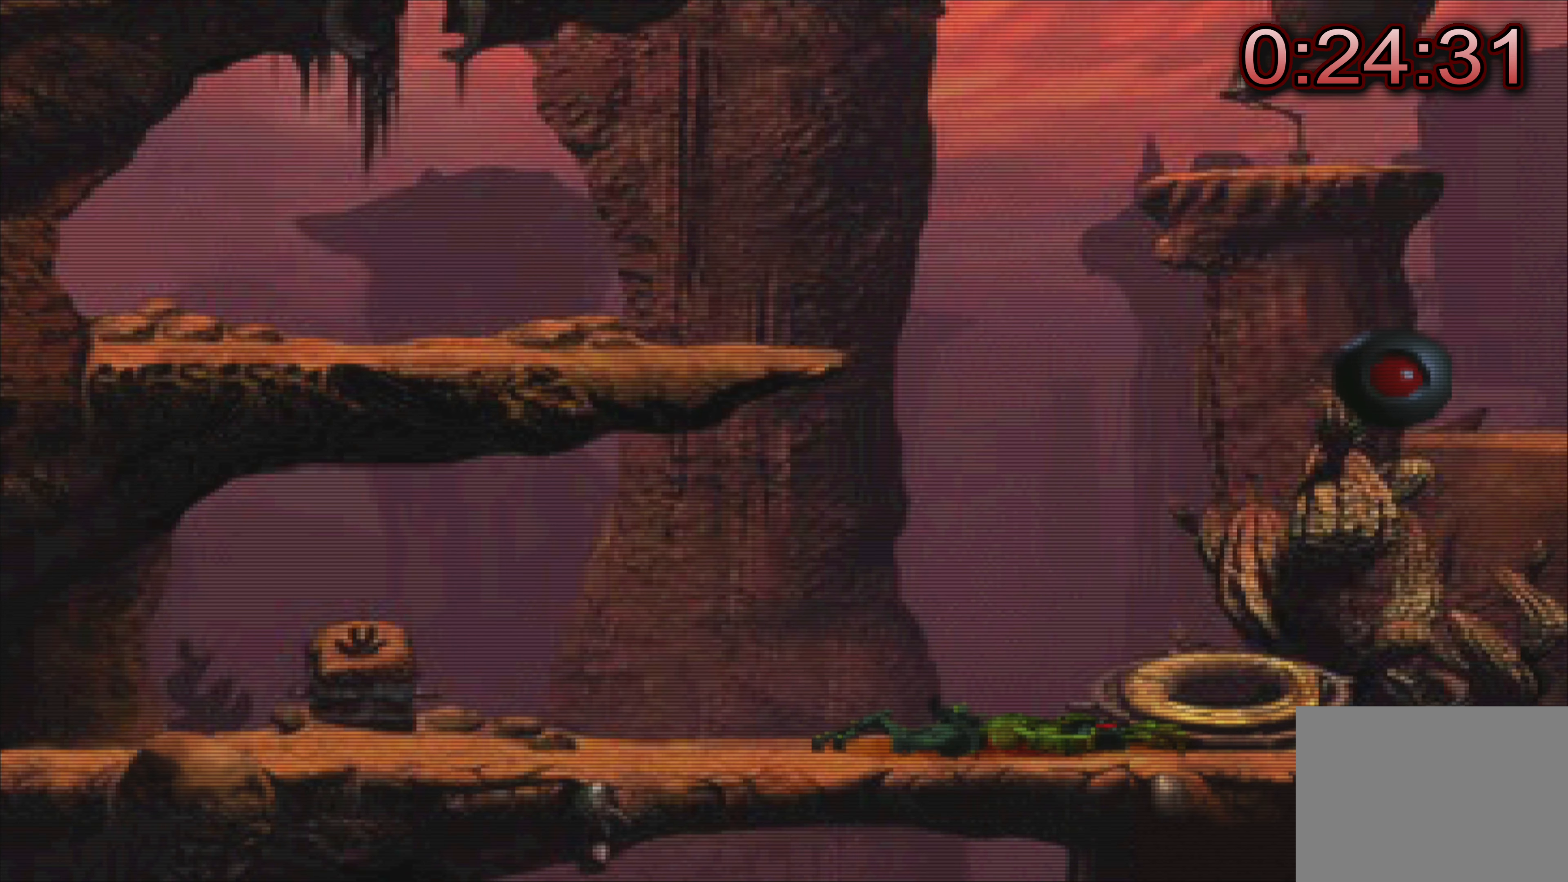
{"buttons": [], "left_stick": "center", "events": []}
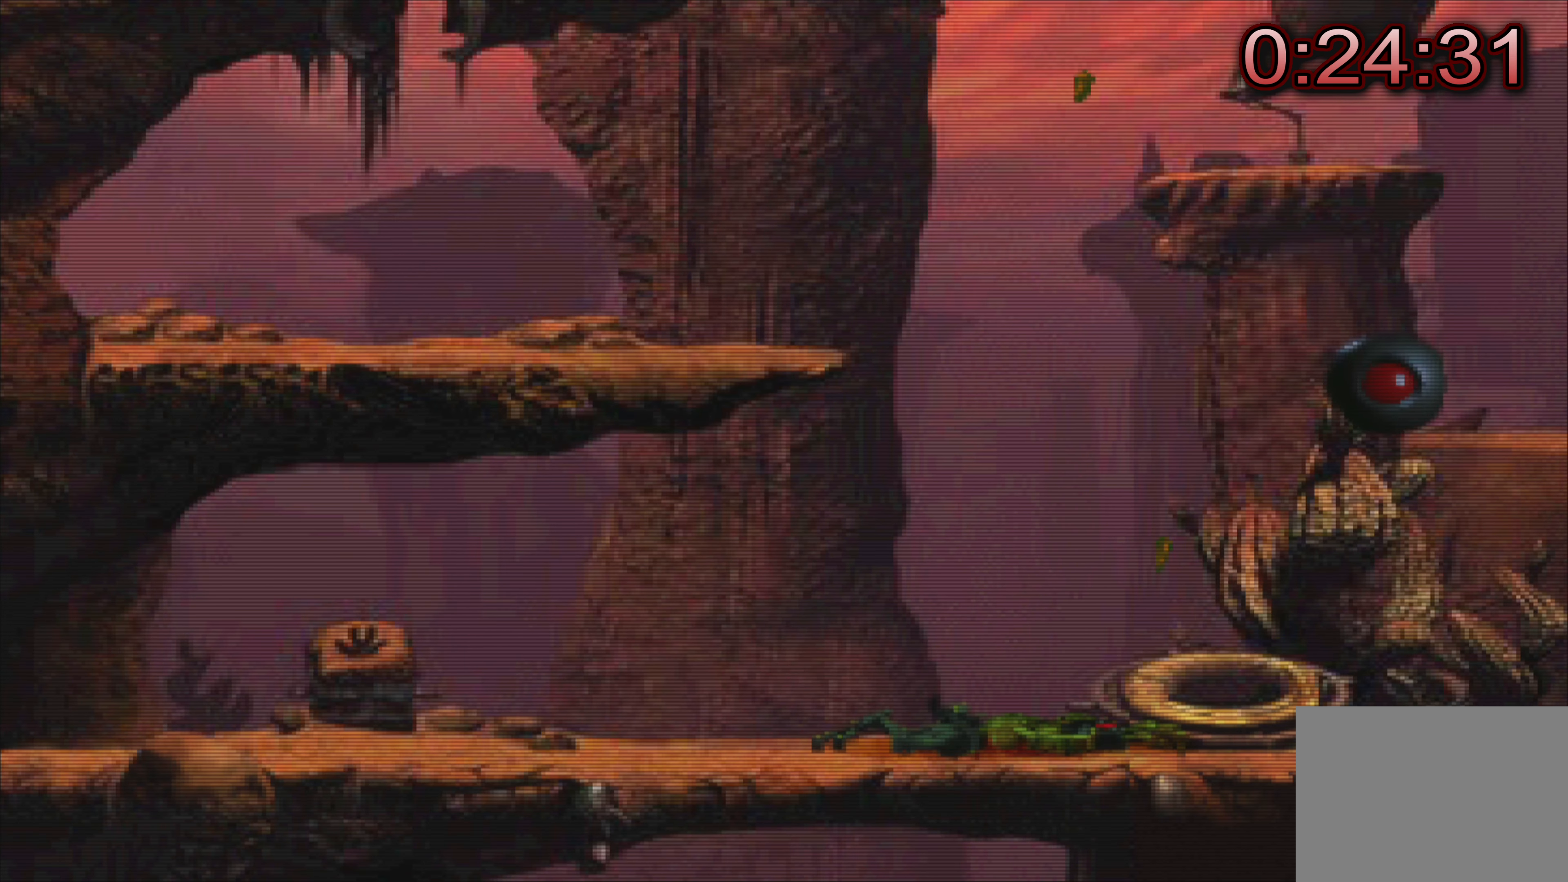
{"buttons": [], "left_stick": "center", "events": []}
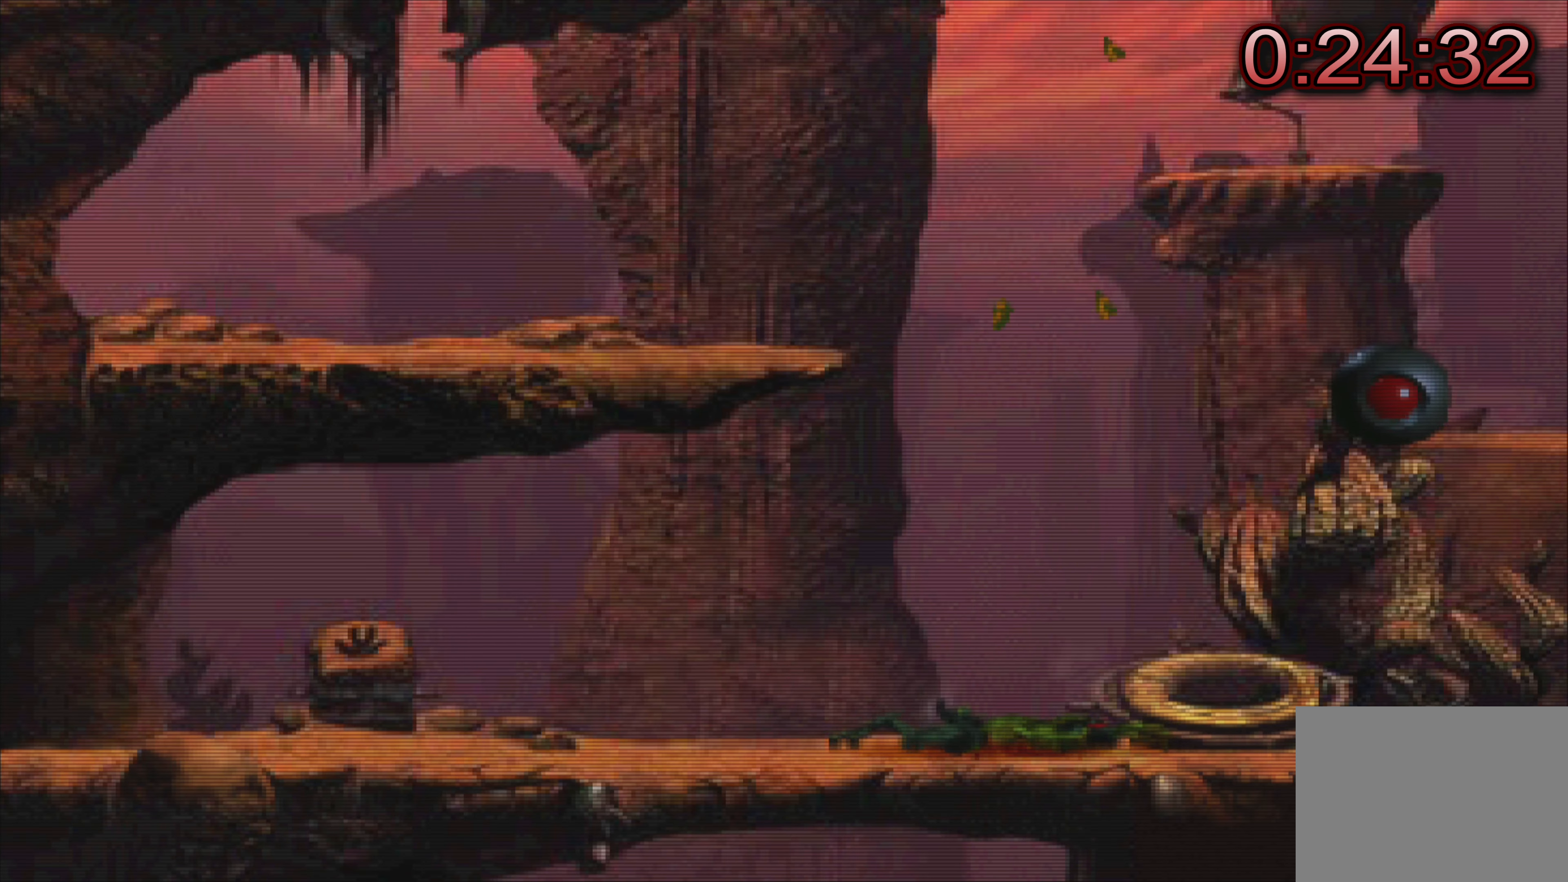
{"buttons": [], "left_stick": "center", "events": []}
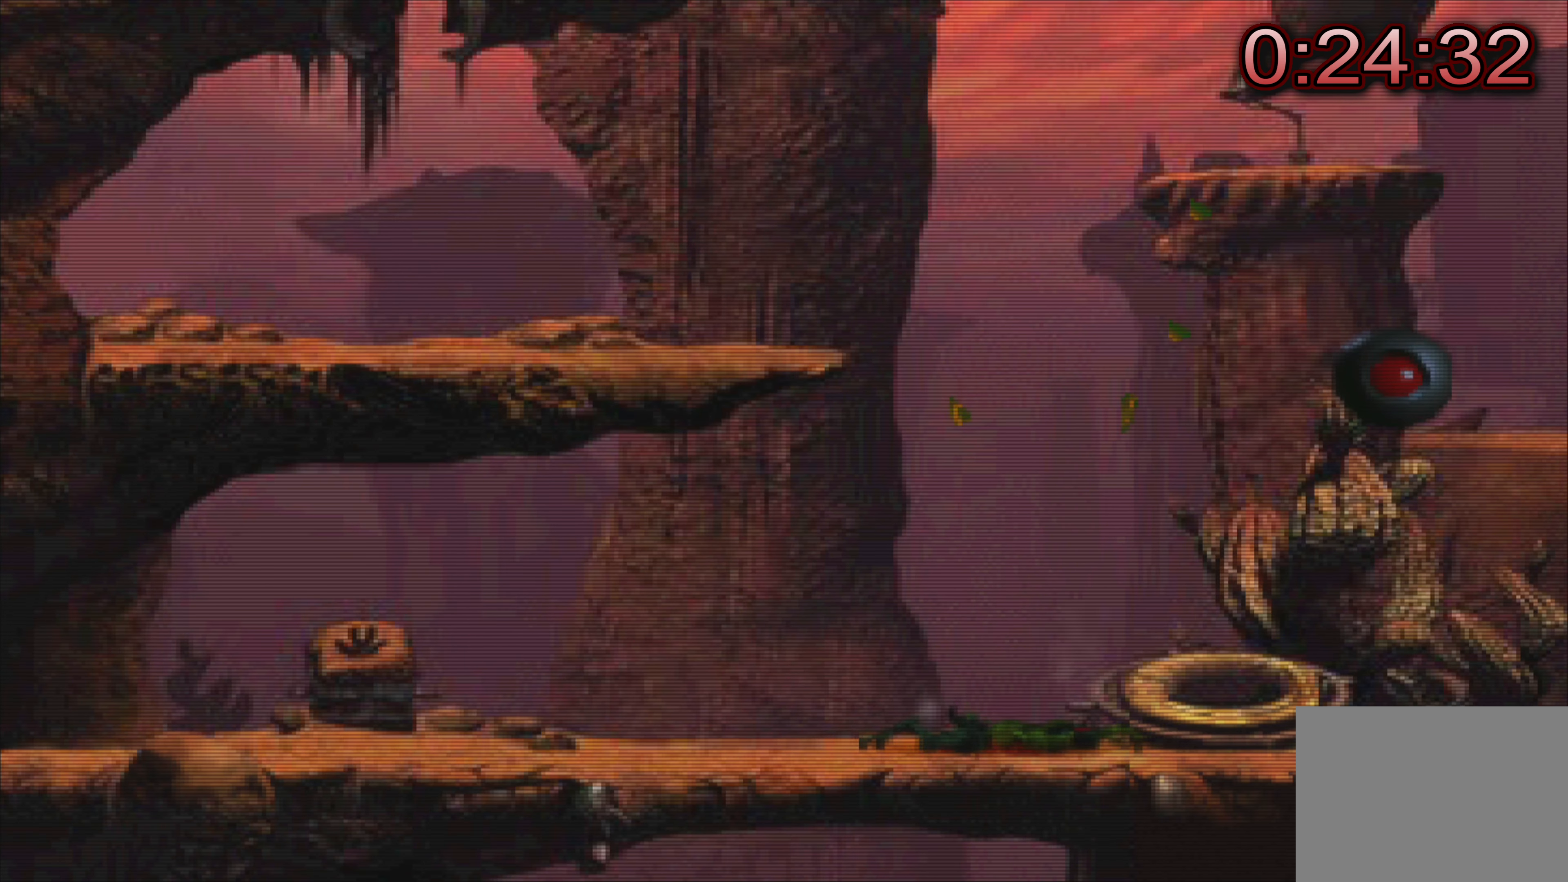
{"buttons": [], "left_stick": "center", "events": []}
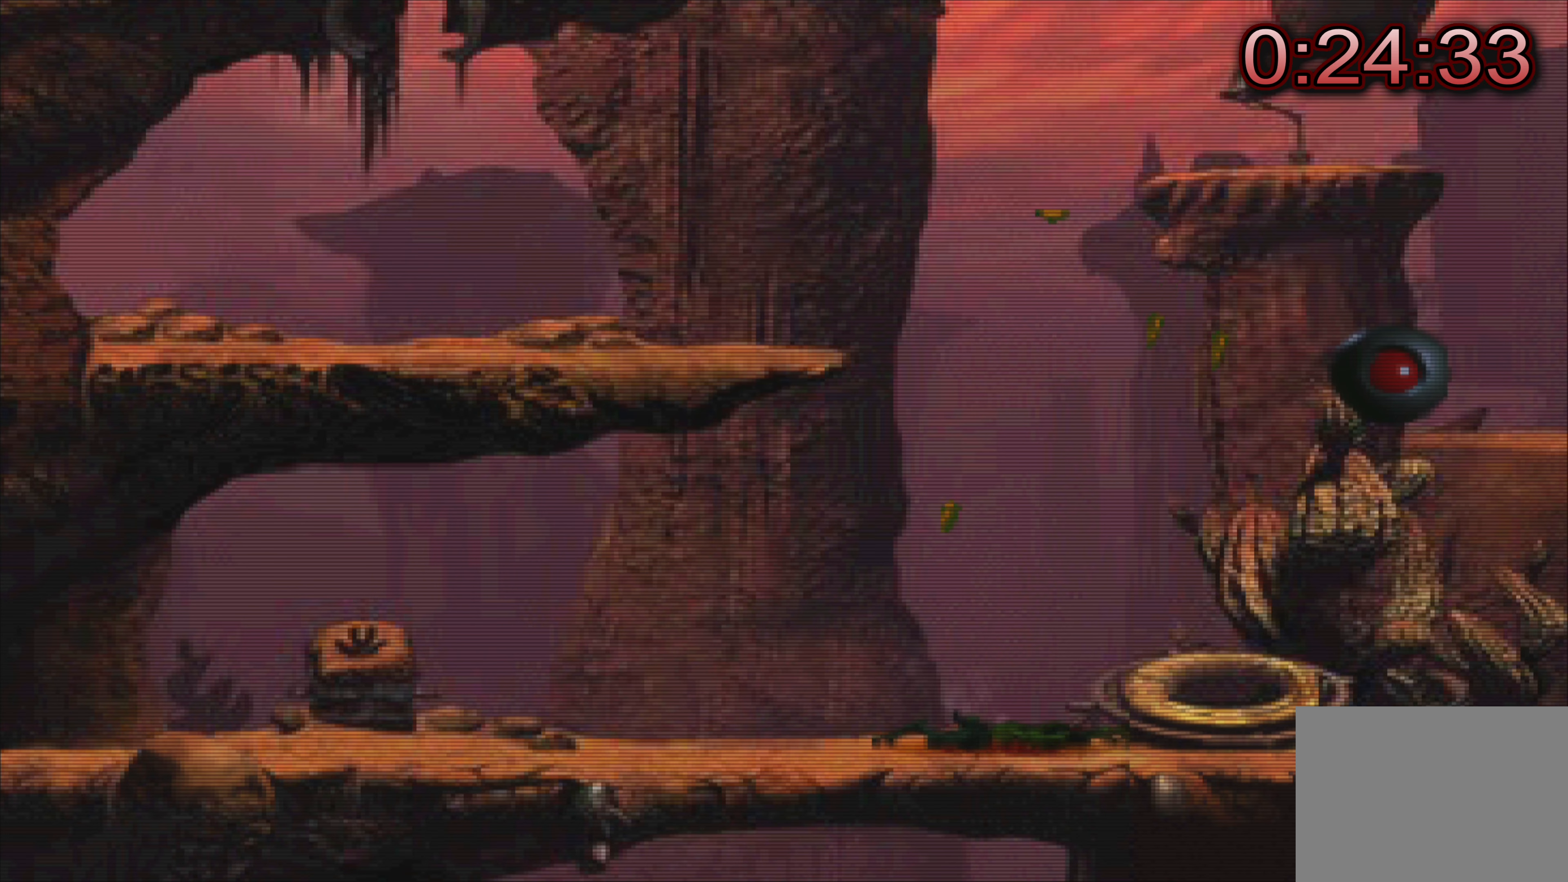
{"buttons": [], "left_stick": "center", "events": []}
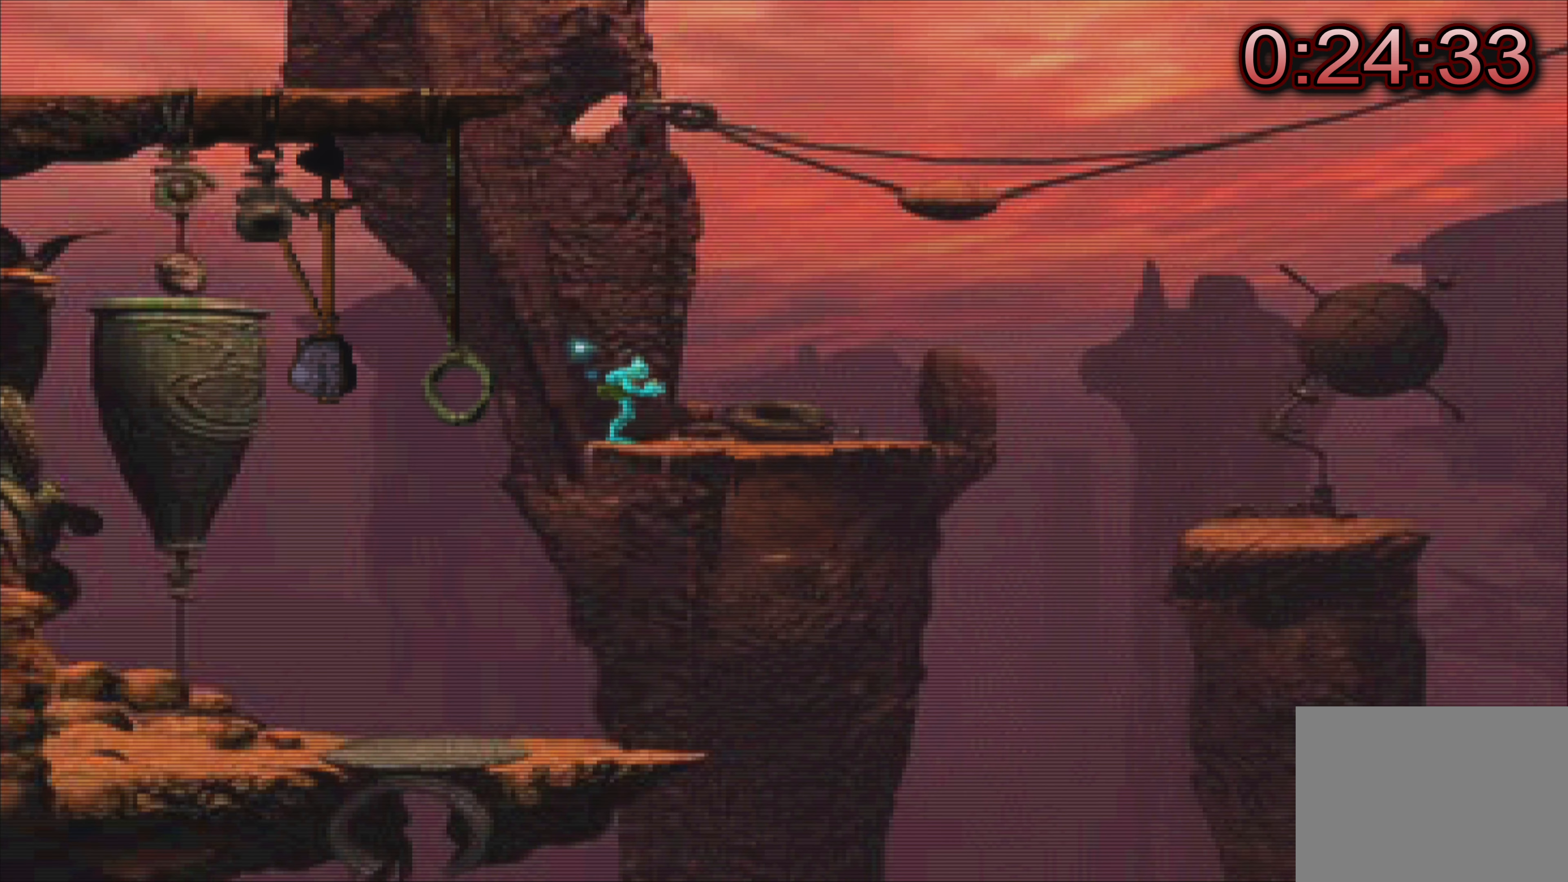
{"buttons": [], "left_stick": "center", "events": []}
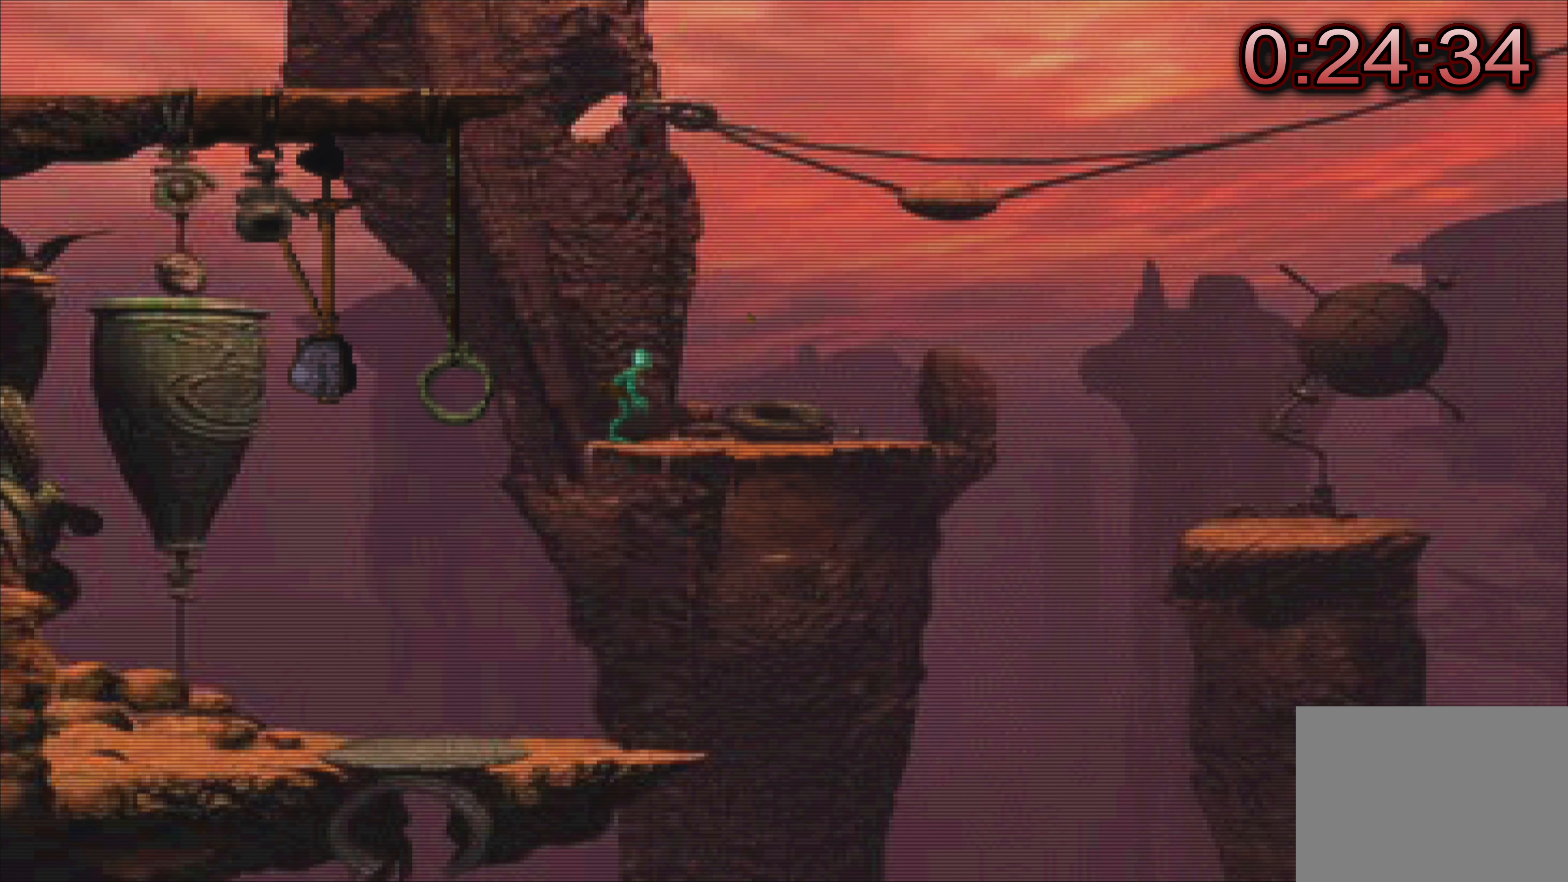
{"buttons": [], "left_stick": "center", "events": []}
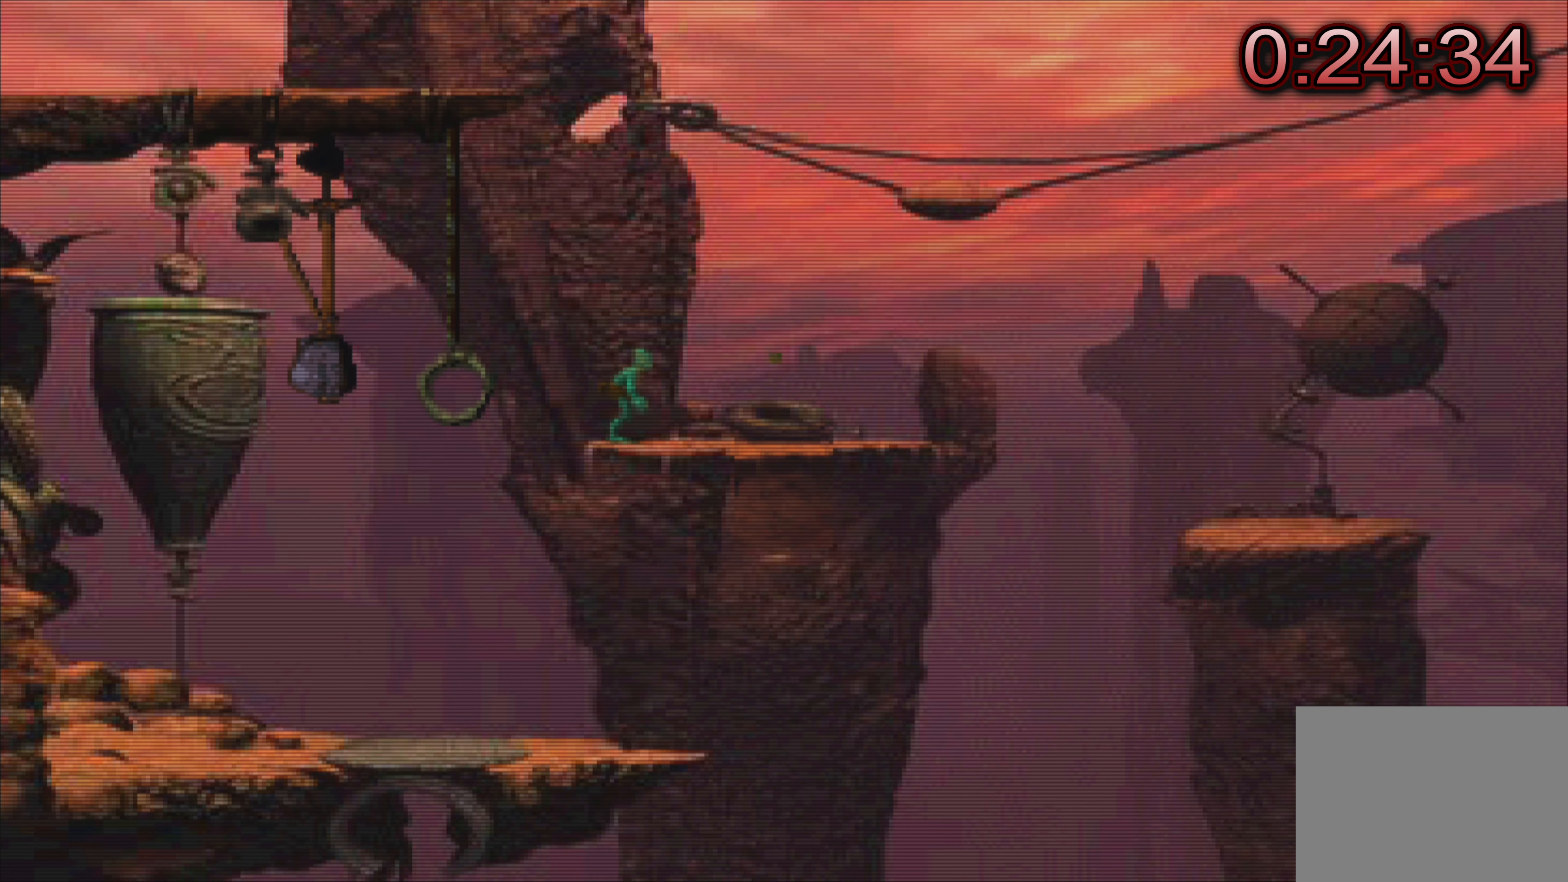
{"buttons": [], "left_stick": "right", "events": [[384, "left_stick", "right"]]}
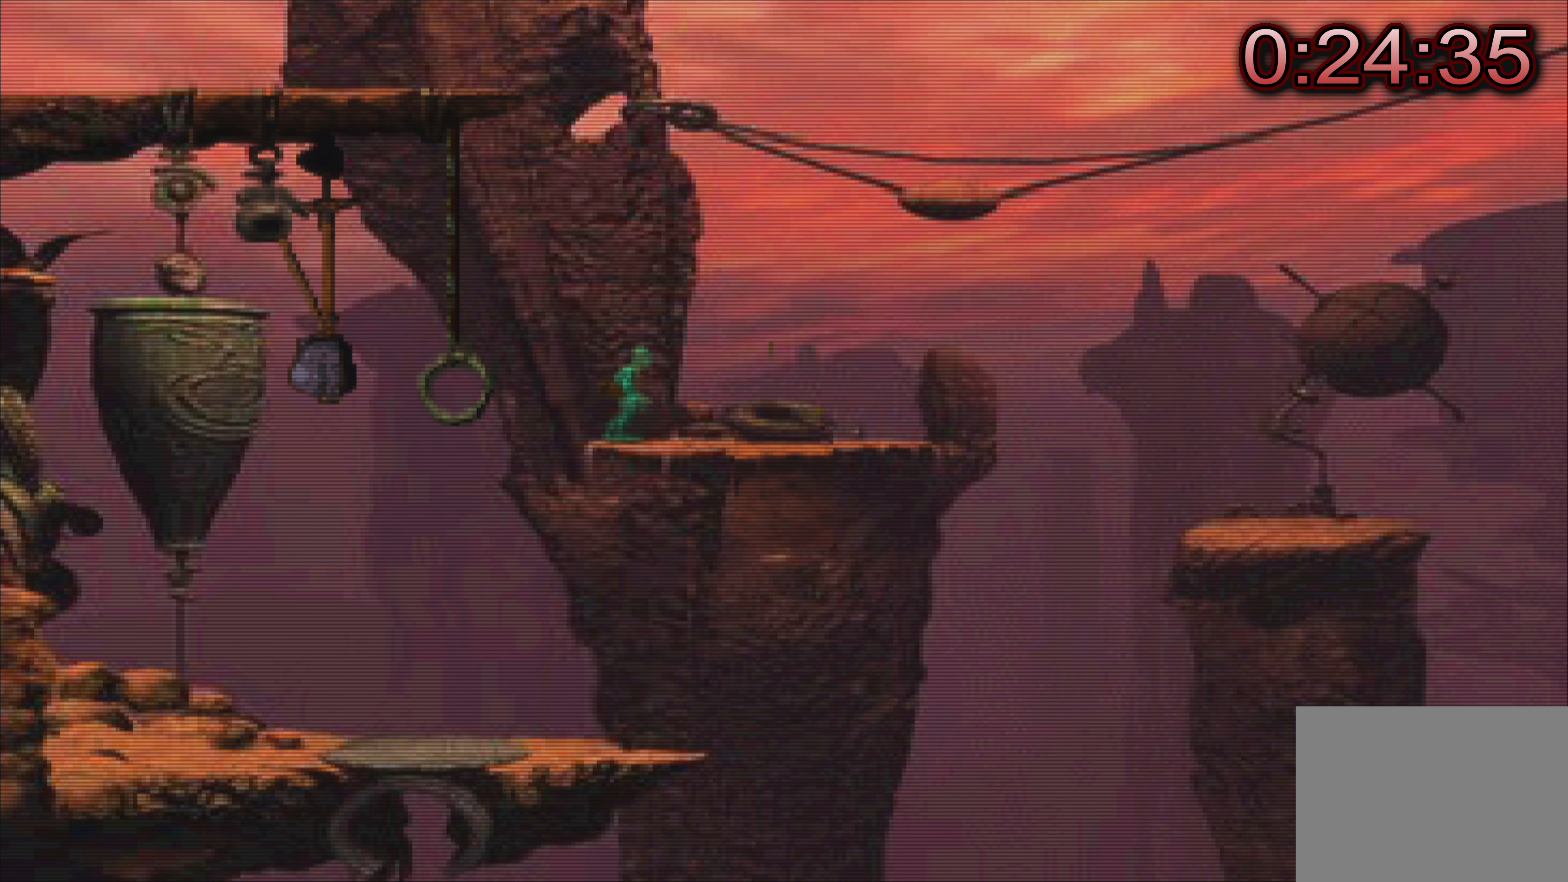
{"buttons": [], "left_stick": "center", "events": [[84, "left_stick", "center"], [334, "left_stick", "right"], [500, "left_stick", "center"]]}
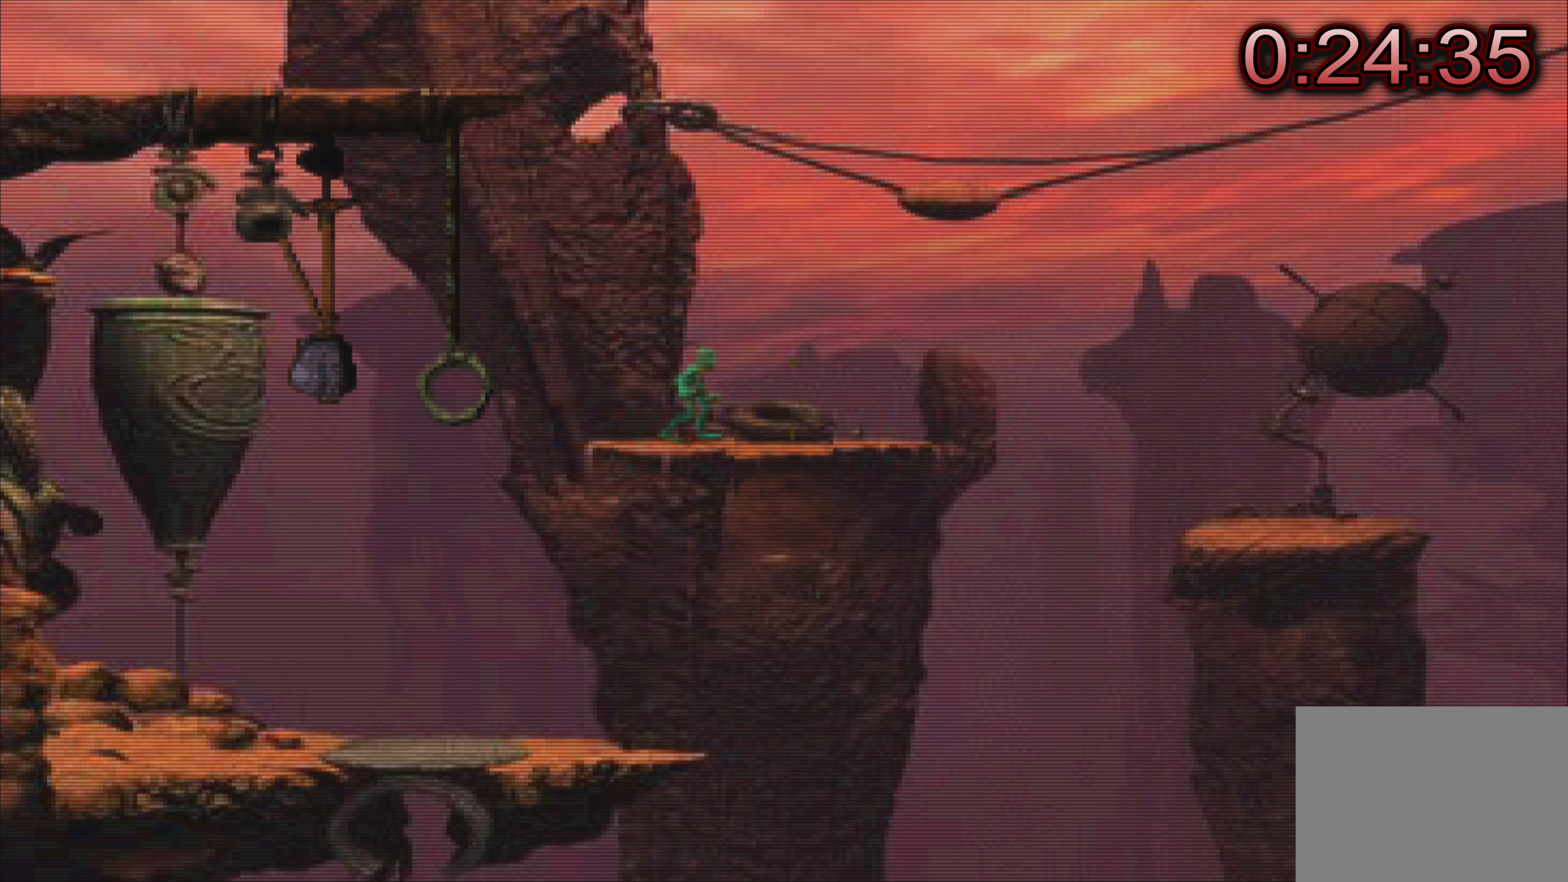
{"buttons": [], "left_stick": "center", "events": [[267, "left_stick", "right"], [384, "left_stick", "center"]]}
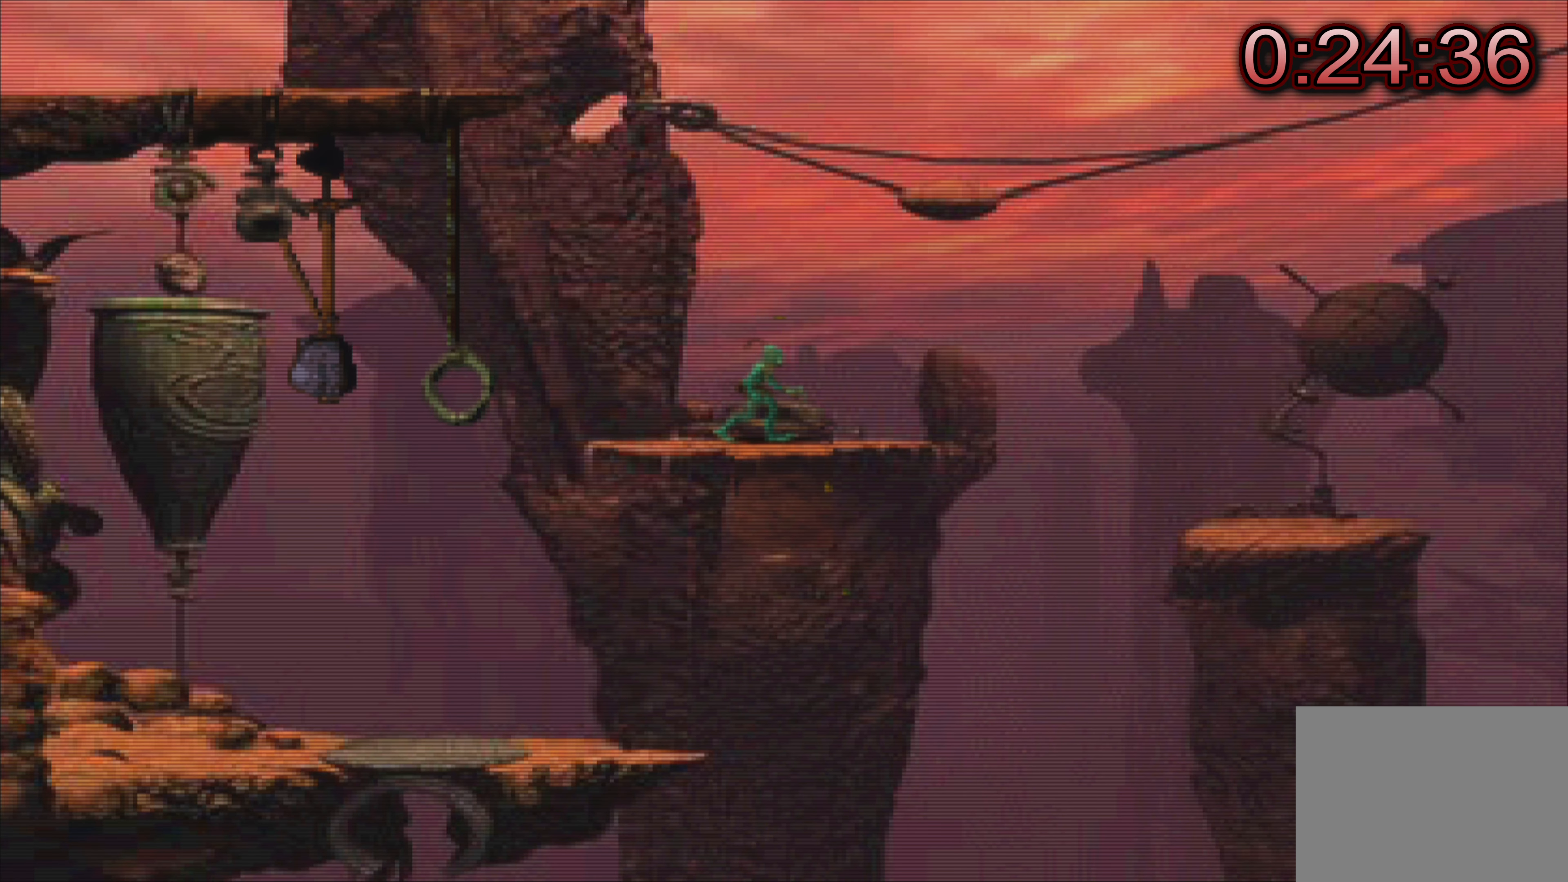
{"buttons": [], "left_stick": "center", "events": []}
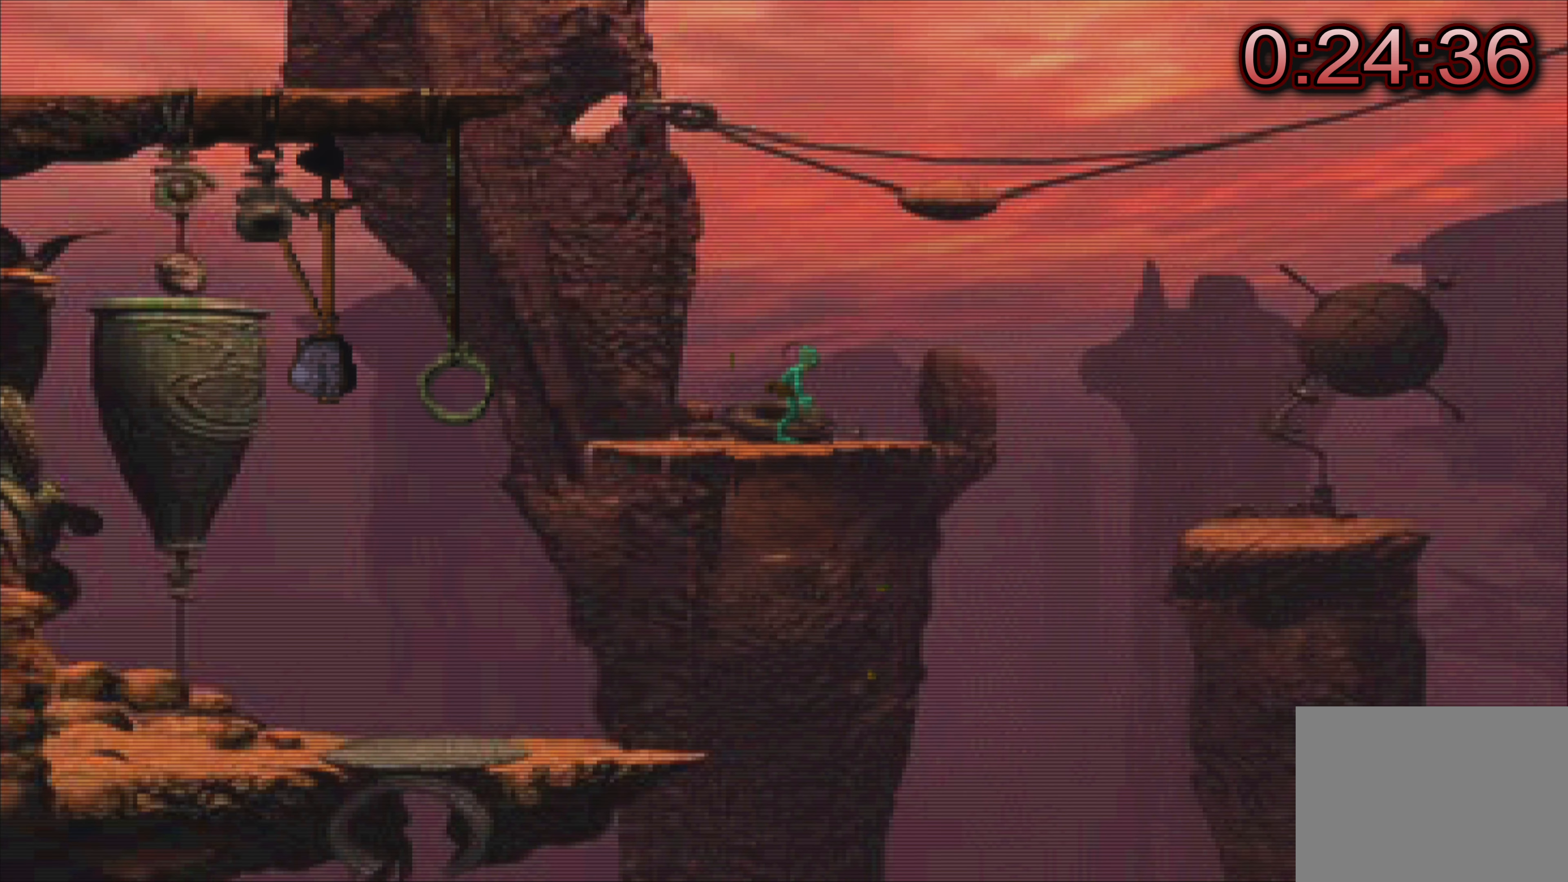
{"buttons": [], "left_stick": "center", "events": []}
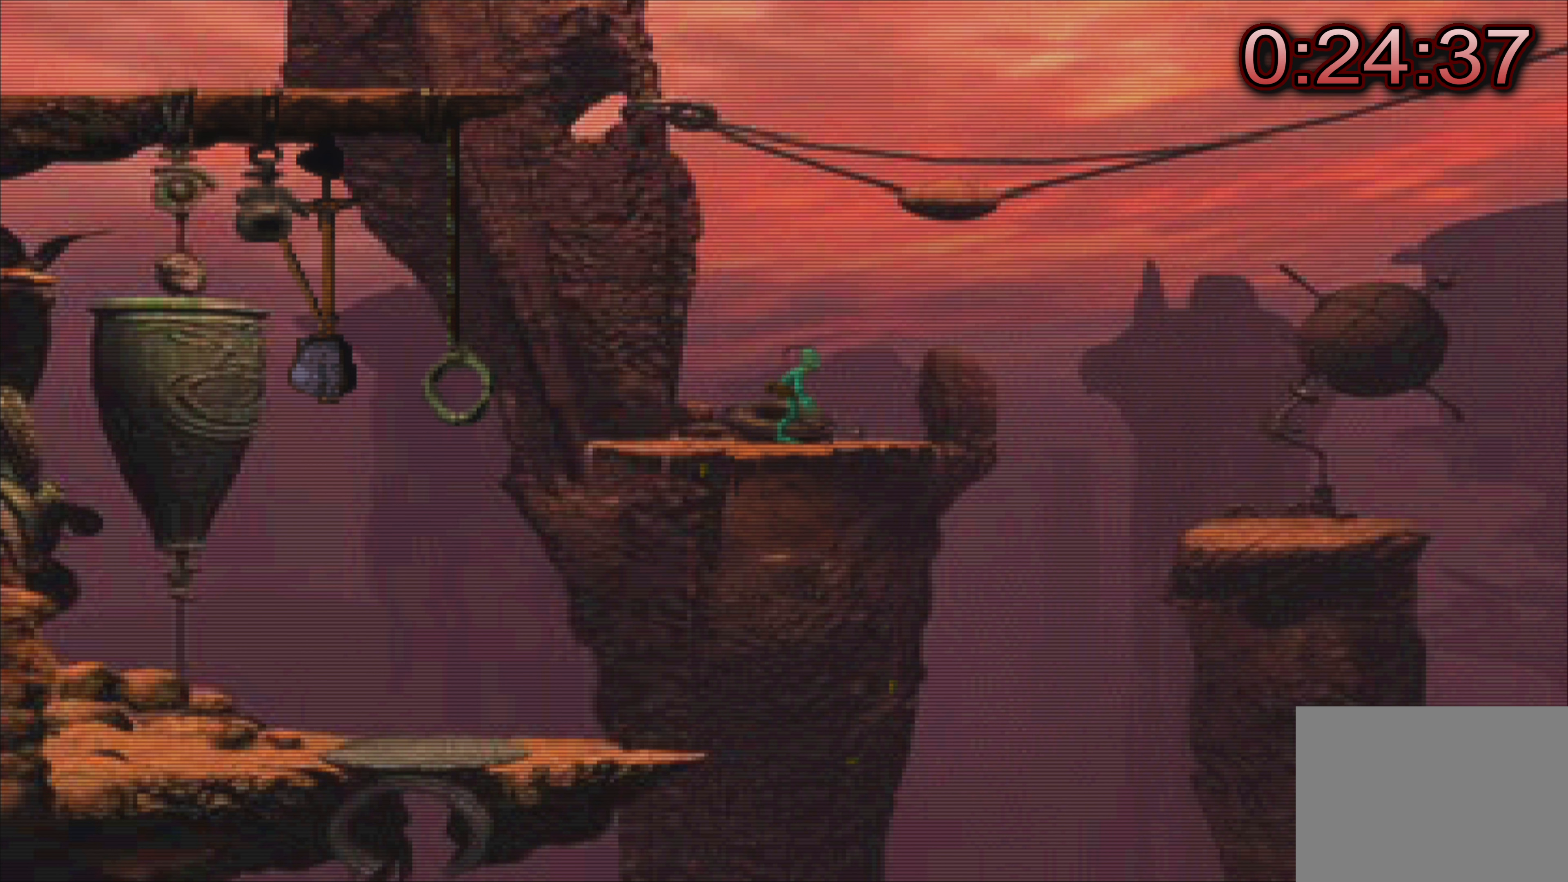
{"buttons": [], "left_stick": "center", "events": []}
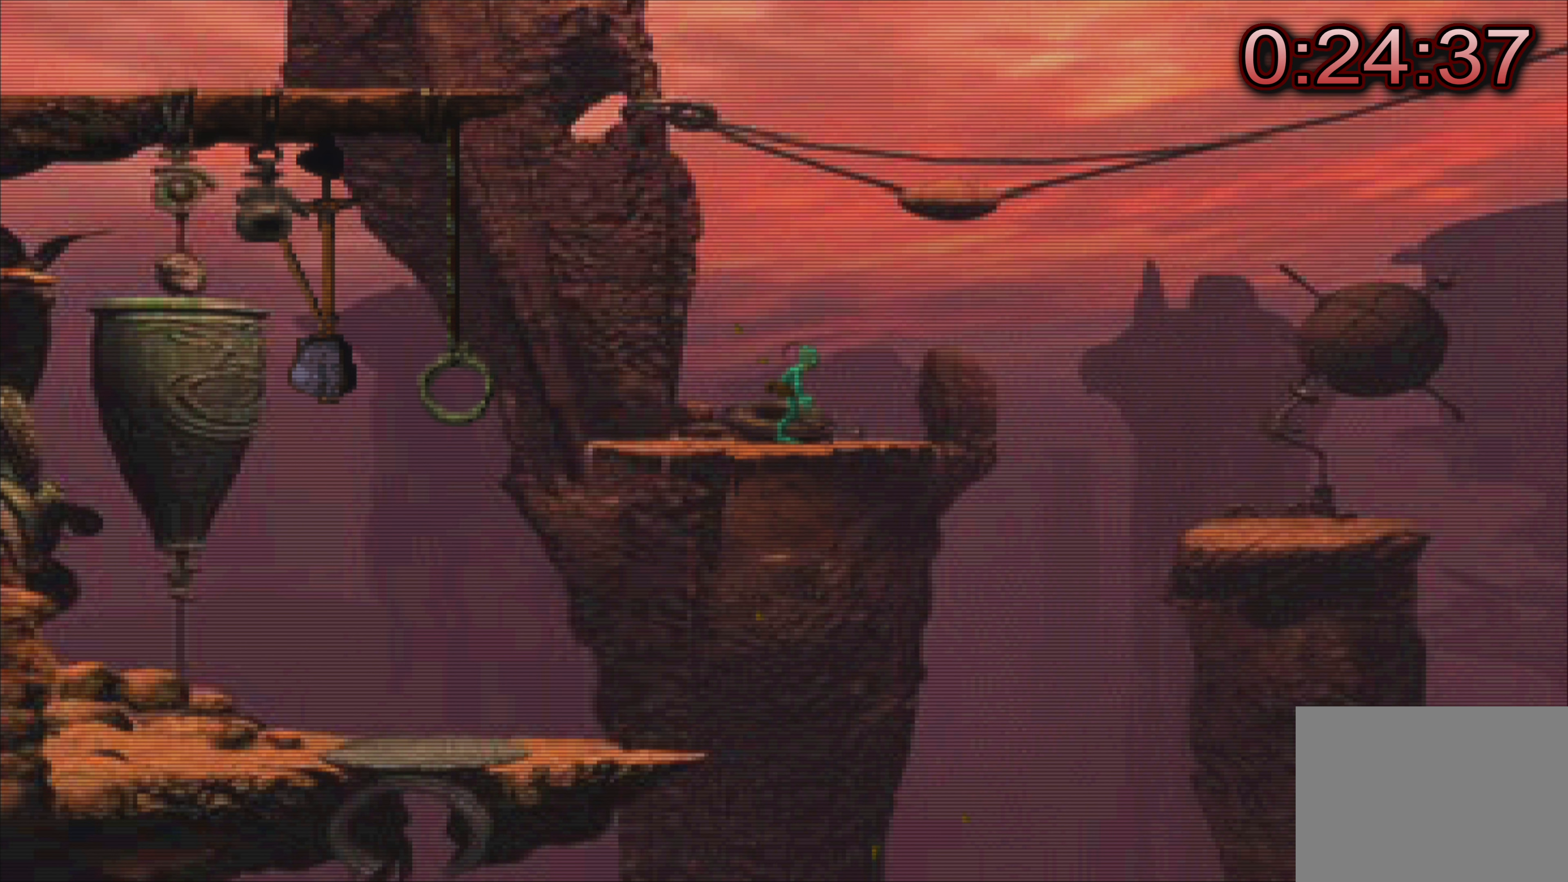
{"buttons": [], "left_stick": "center", "events": []}
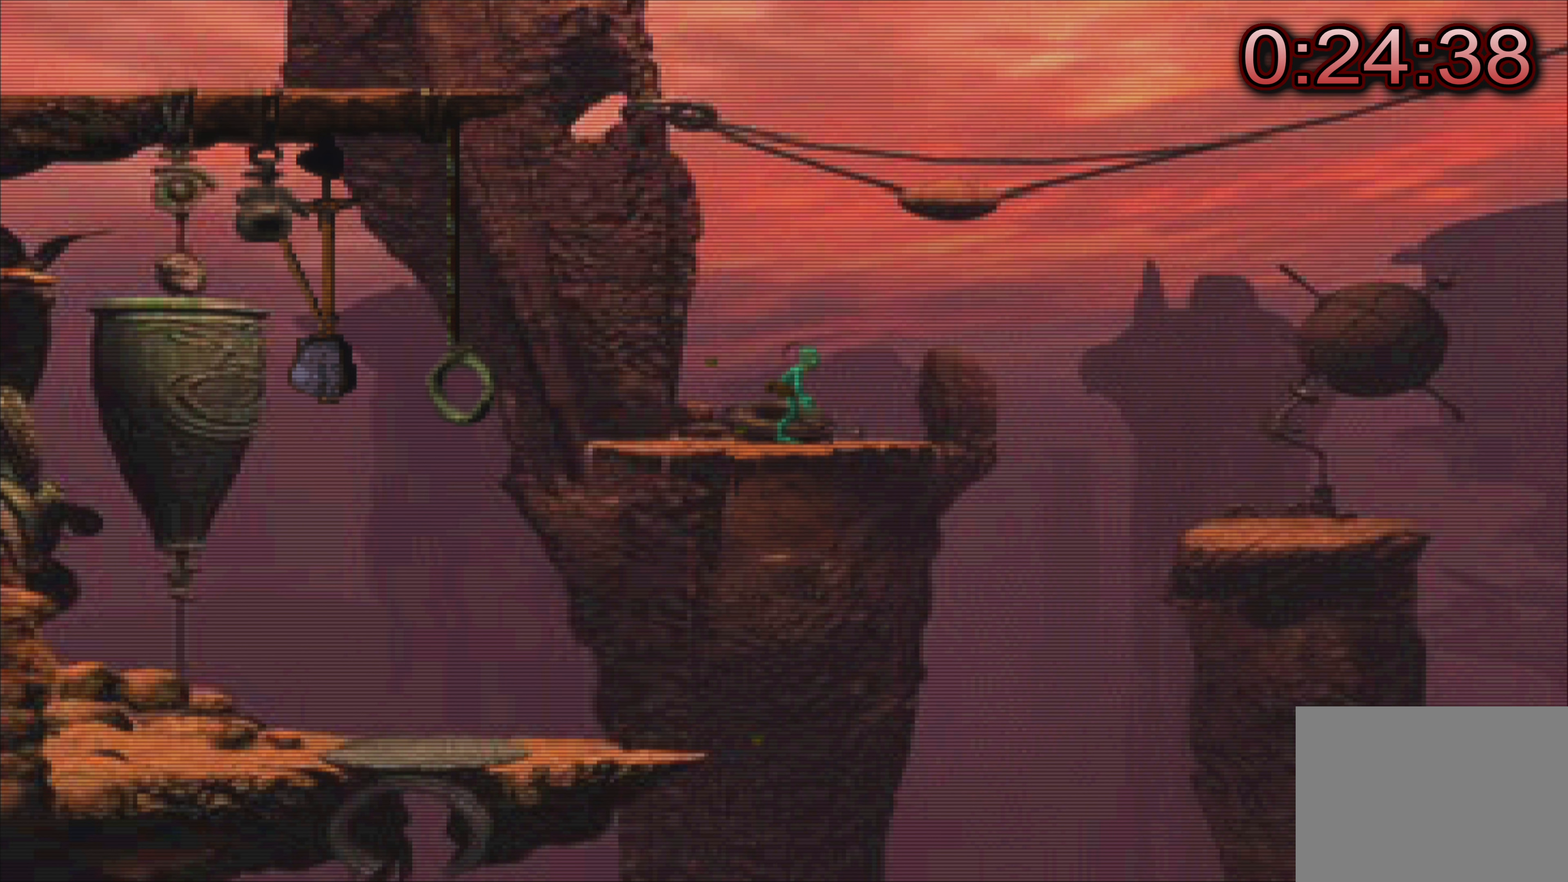
{"buttons": [], "left_stick": "center", "events": []}
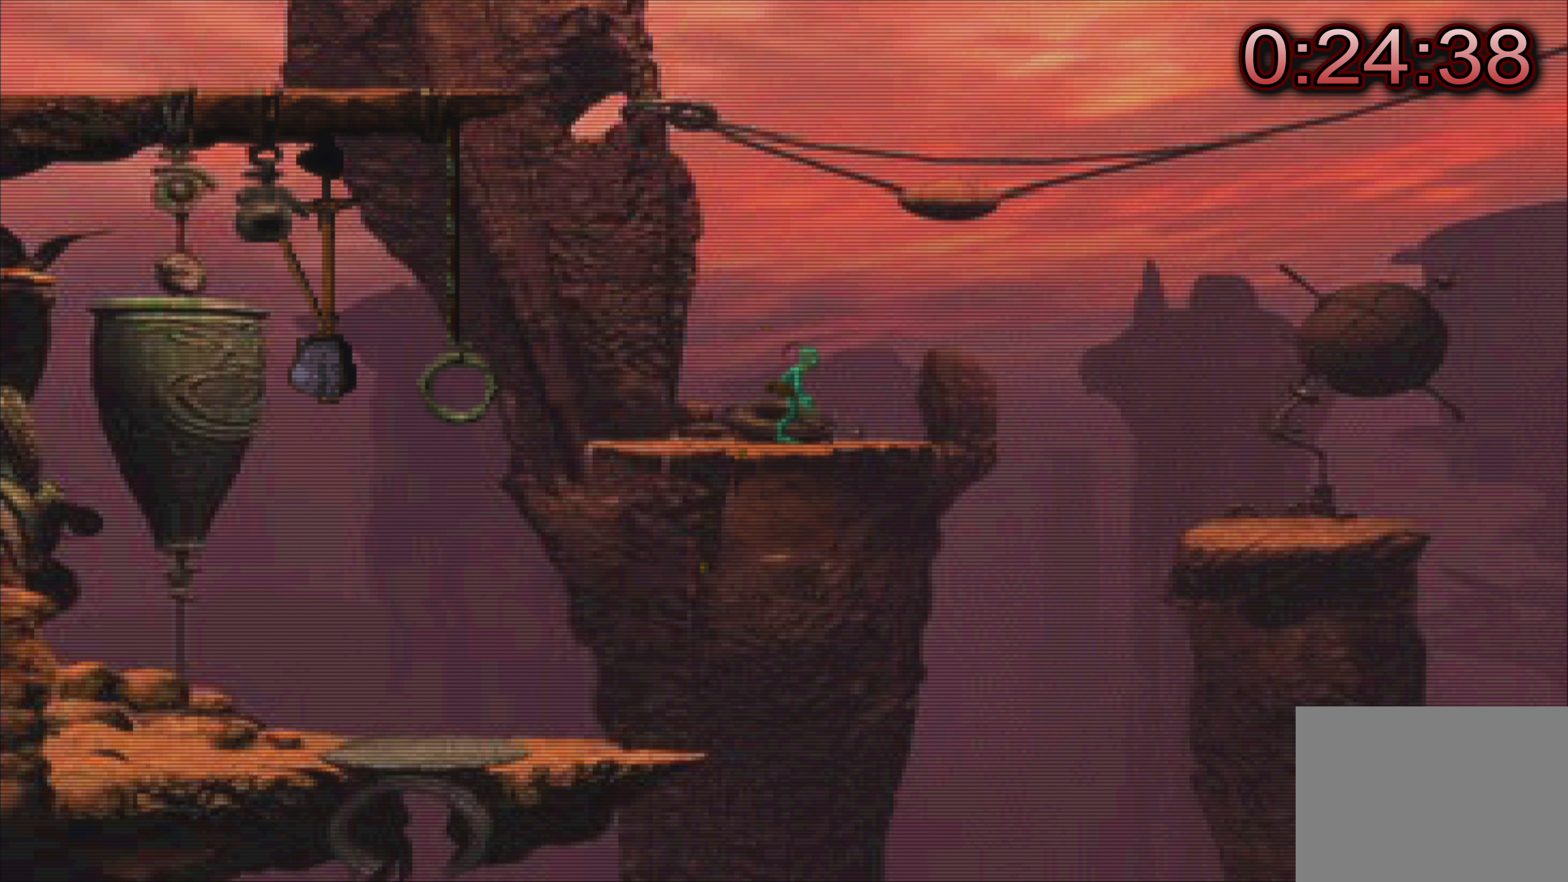
{"buttons": [], "left_stick": "center", "events": []}
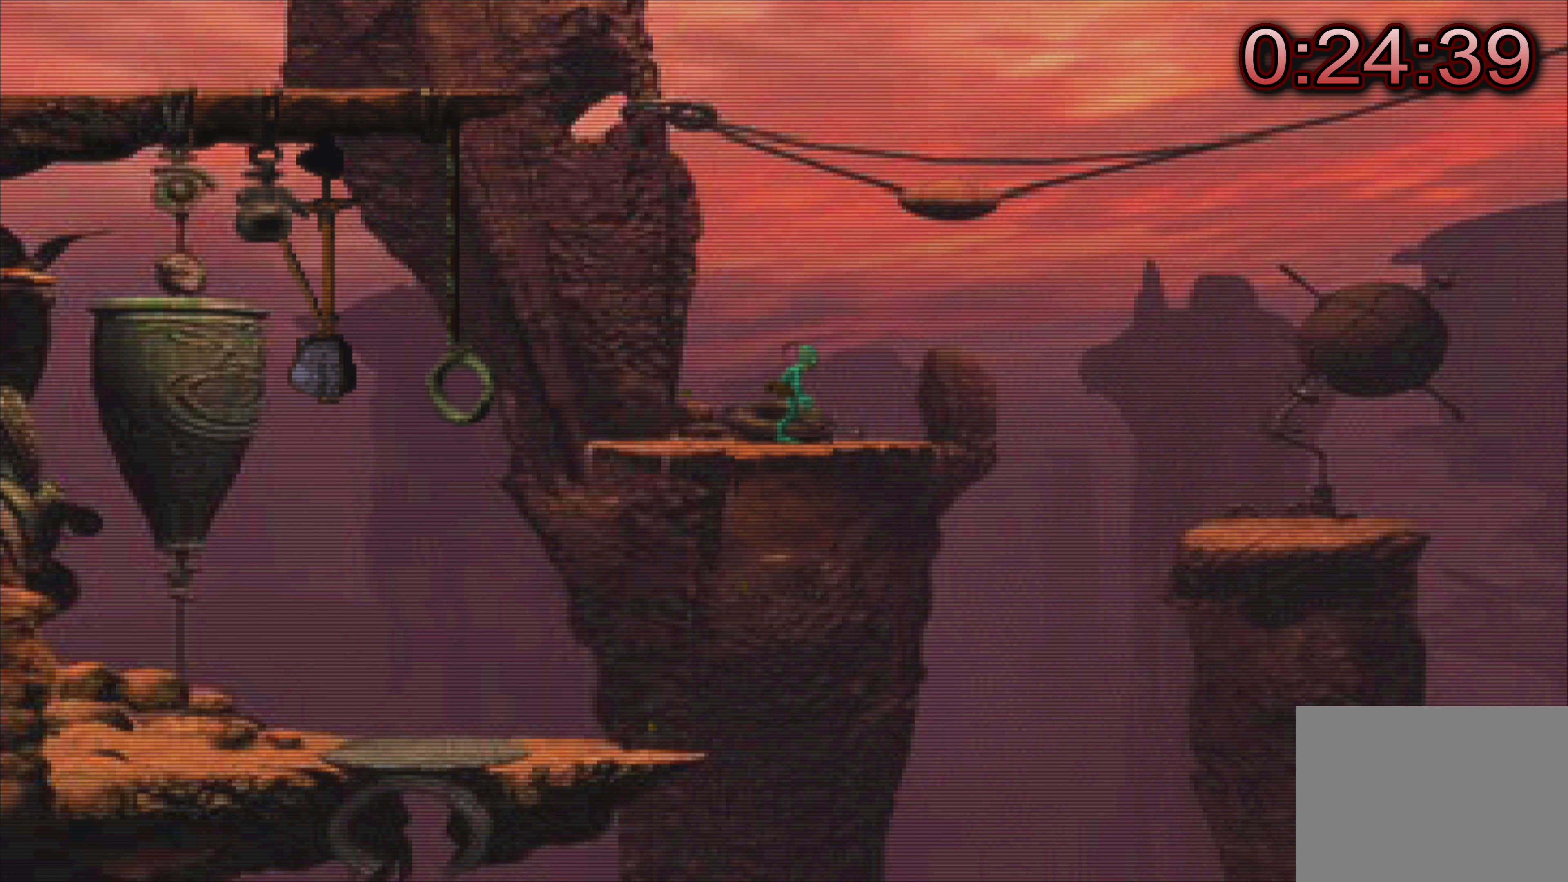
{"buttons": [], "left_stick": "center", "events": []}
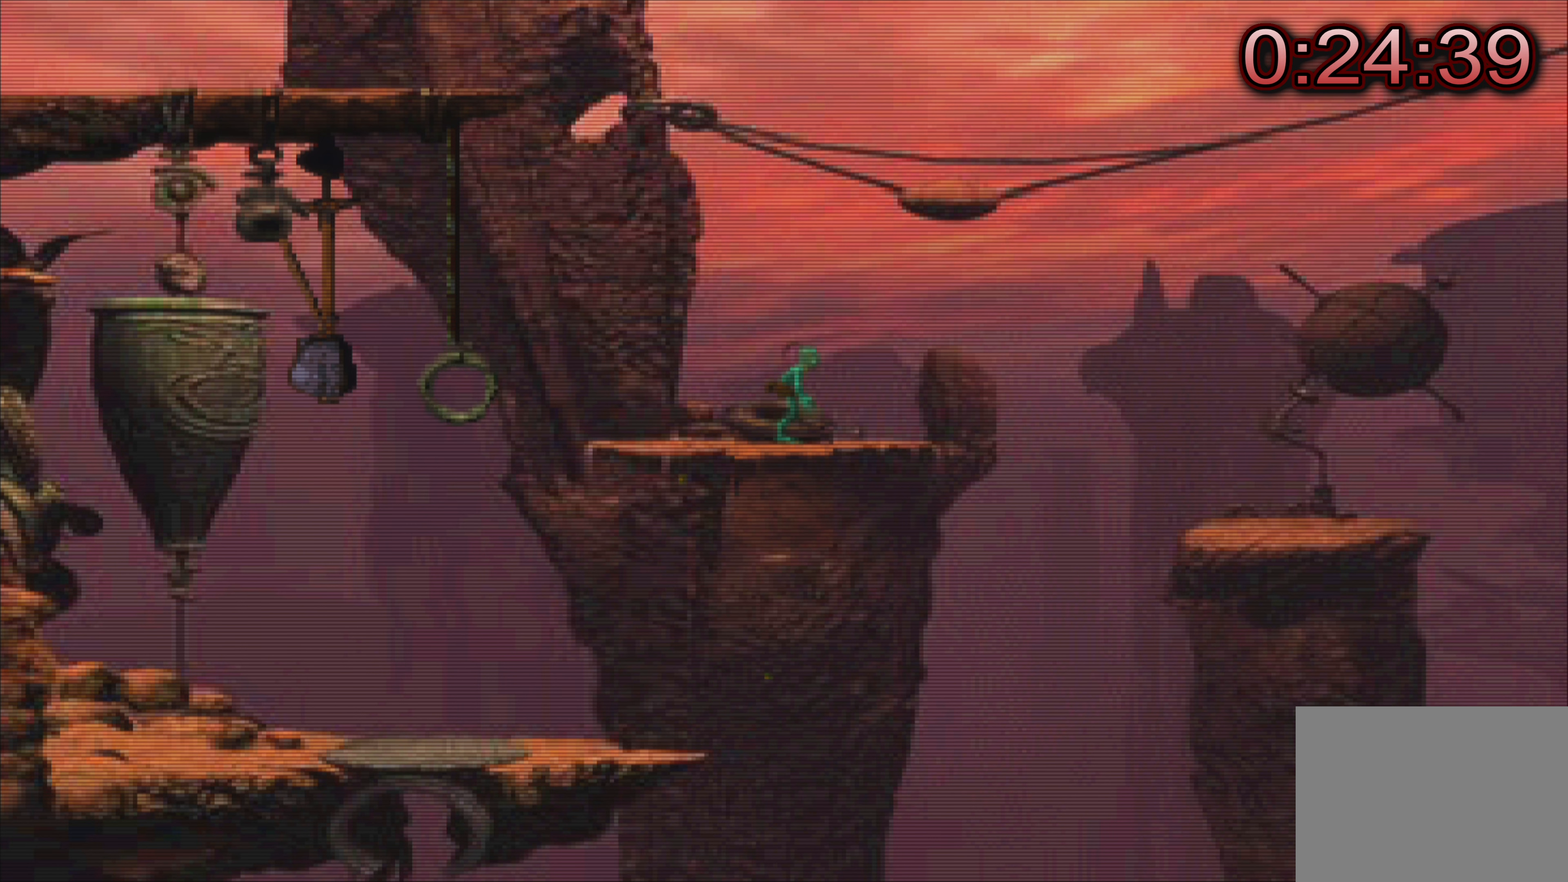
{"buttons": [], "left_stick": "center", "events": [[16, "left_stick", "up"], [200, "left_stick", "center"]]}
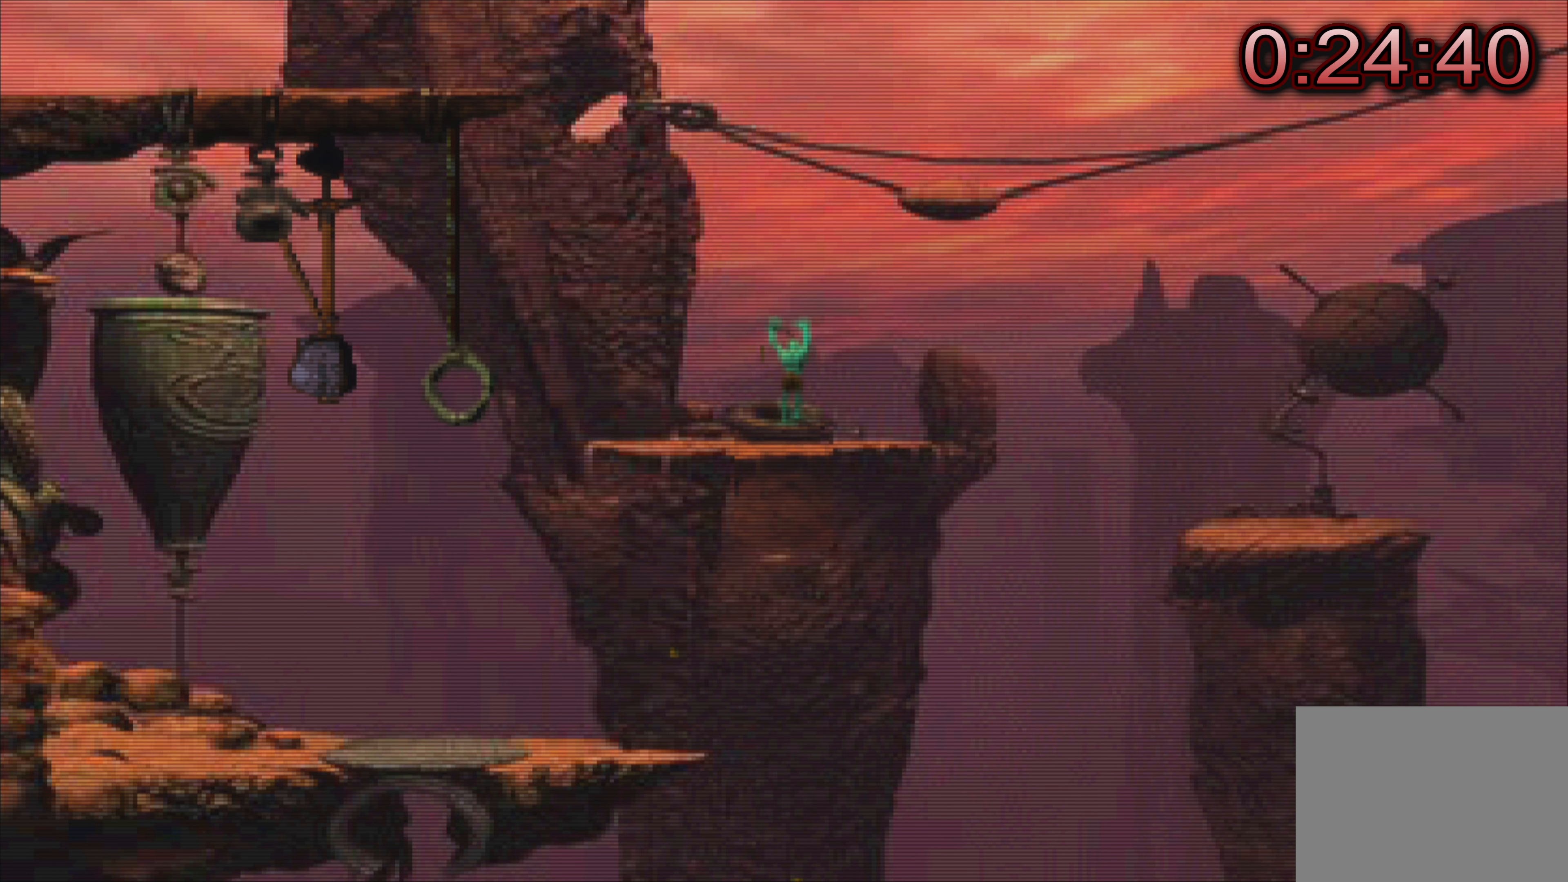
{"buttons": [], "left_stick": "center", "events": []}
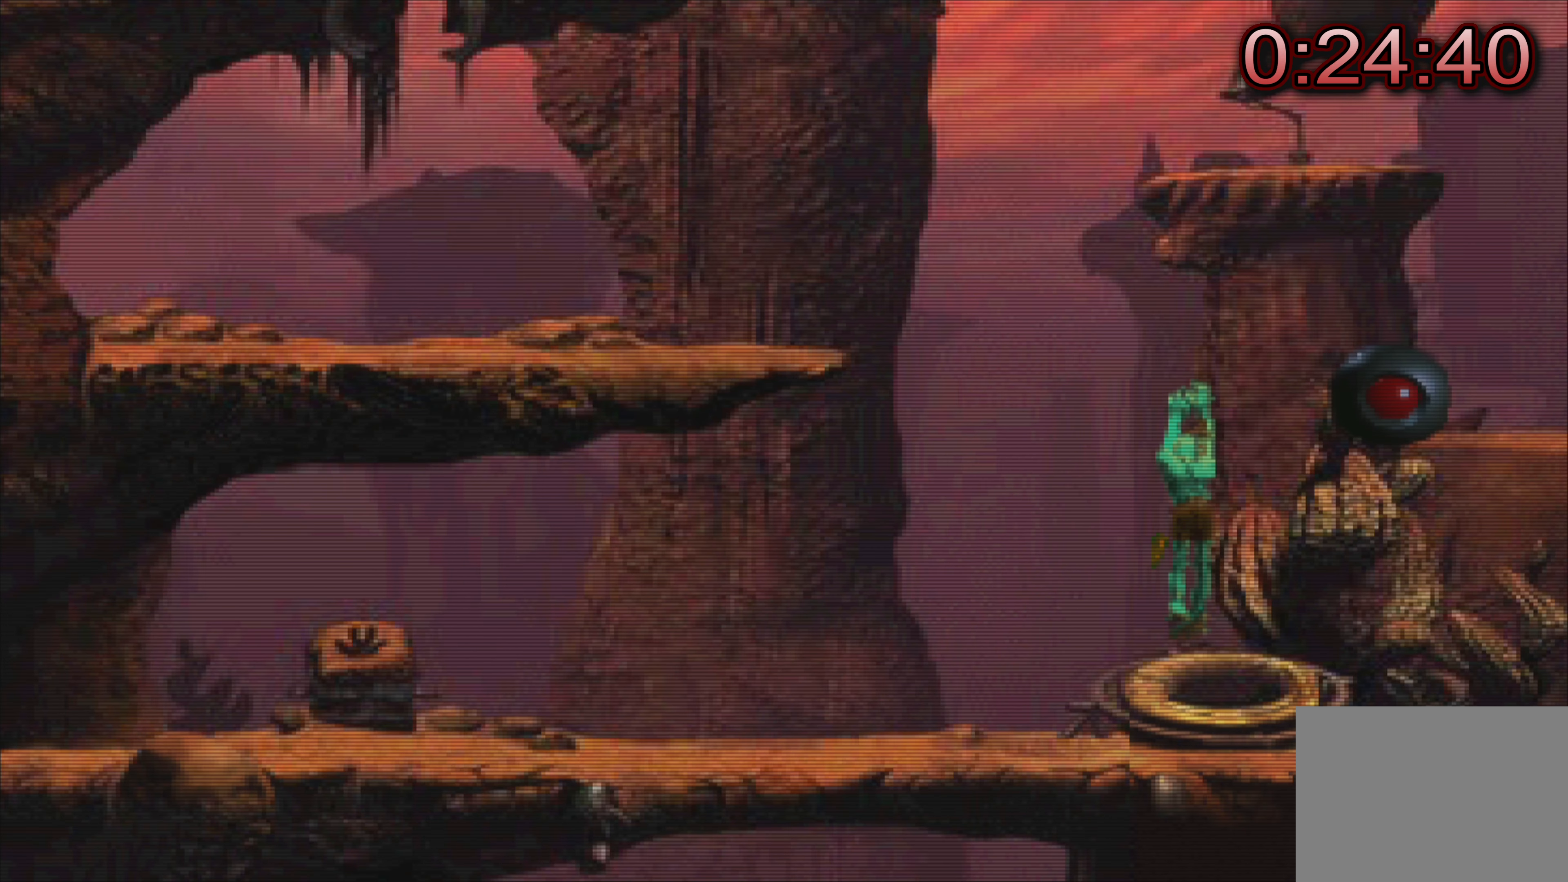
{"buttons": [], "left_stick": "center", "events": []}
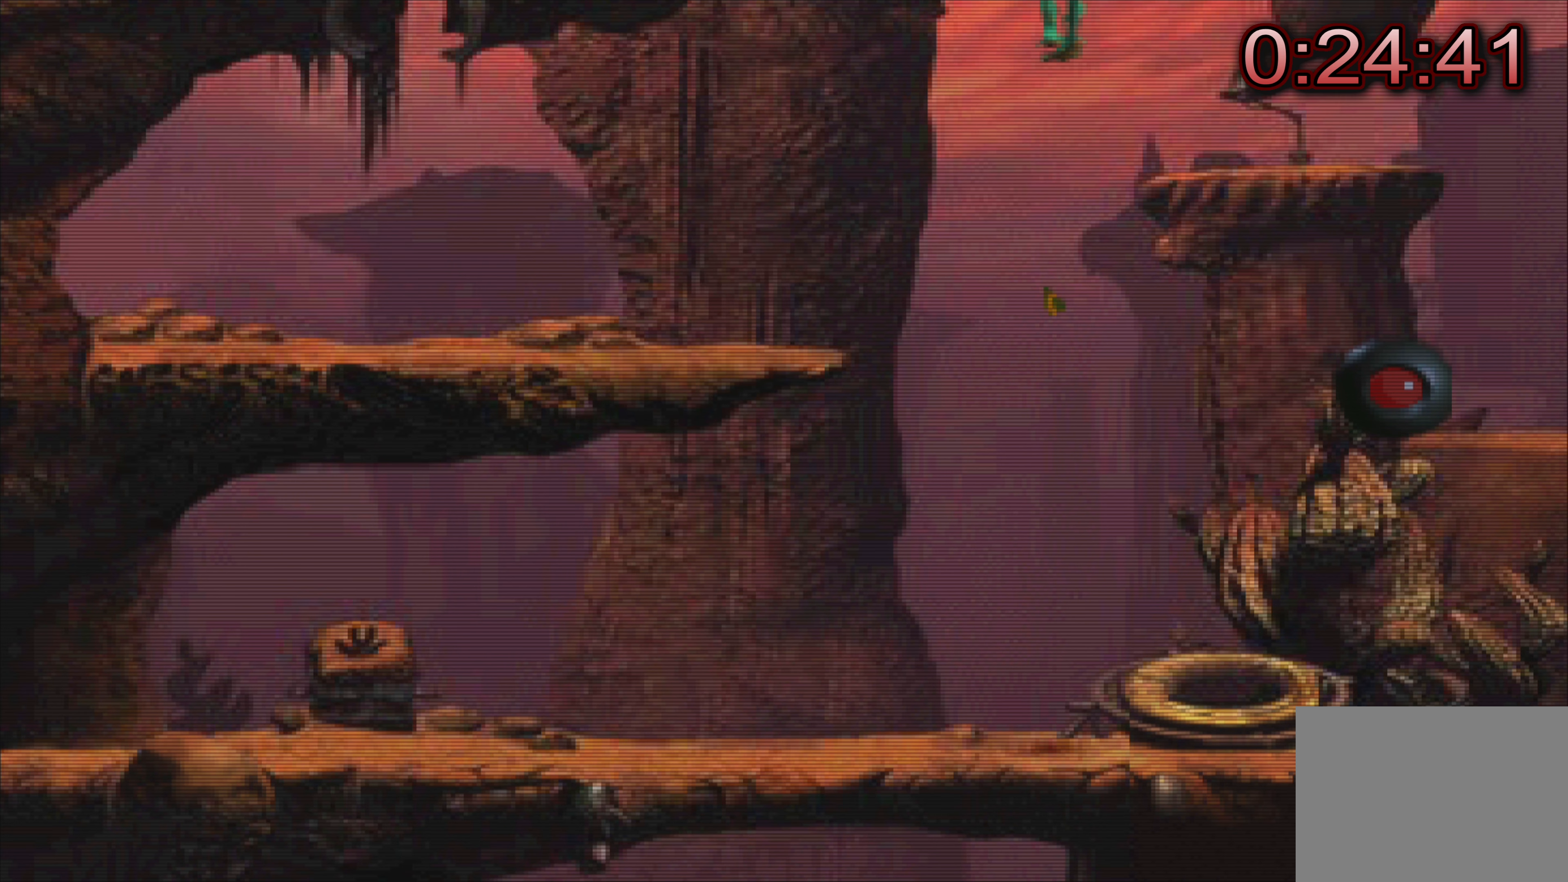
{"buttons": [], "left_stick": "center", "events": []}
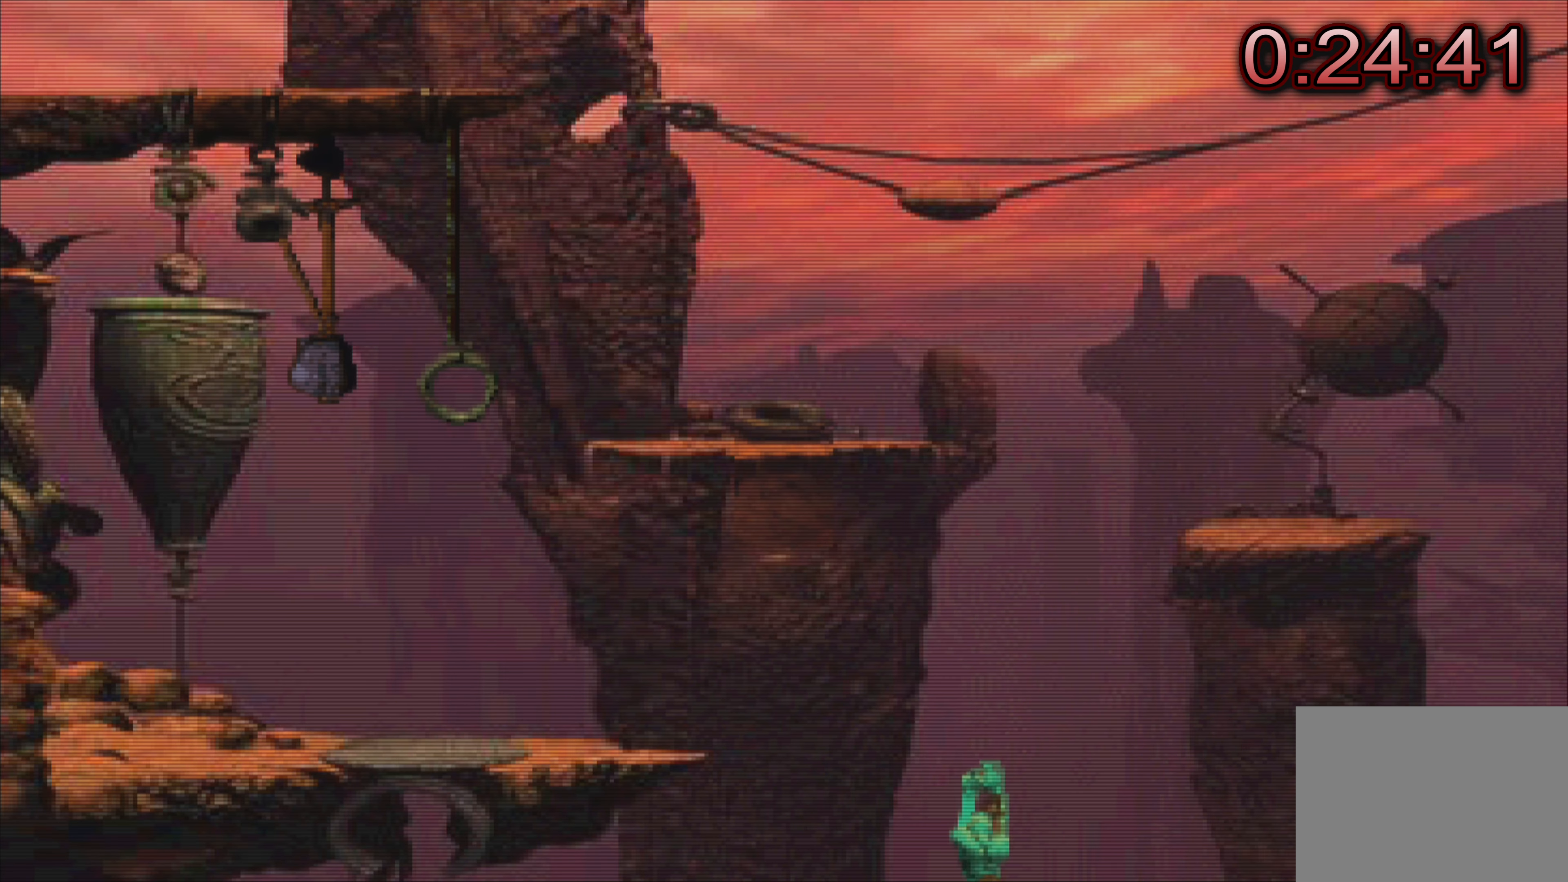
{"buttons": [], "left_stick": "center", "events": []}
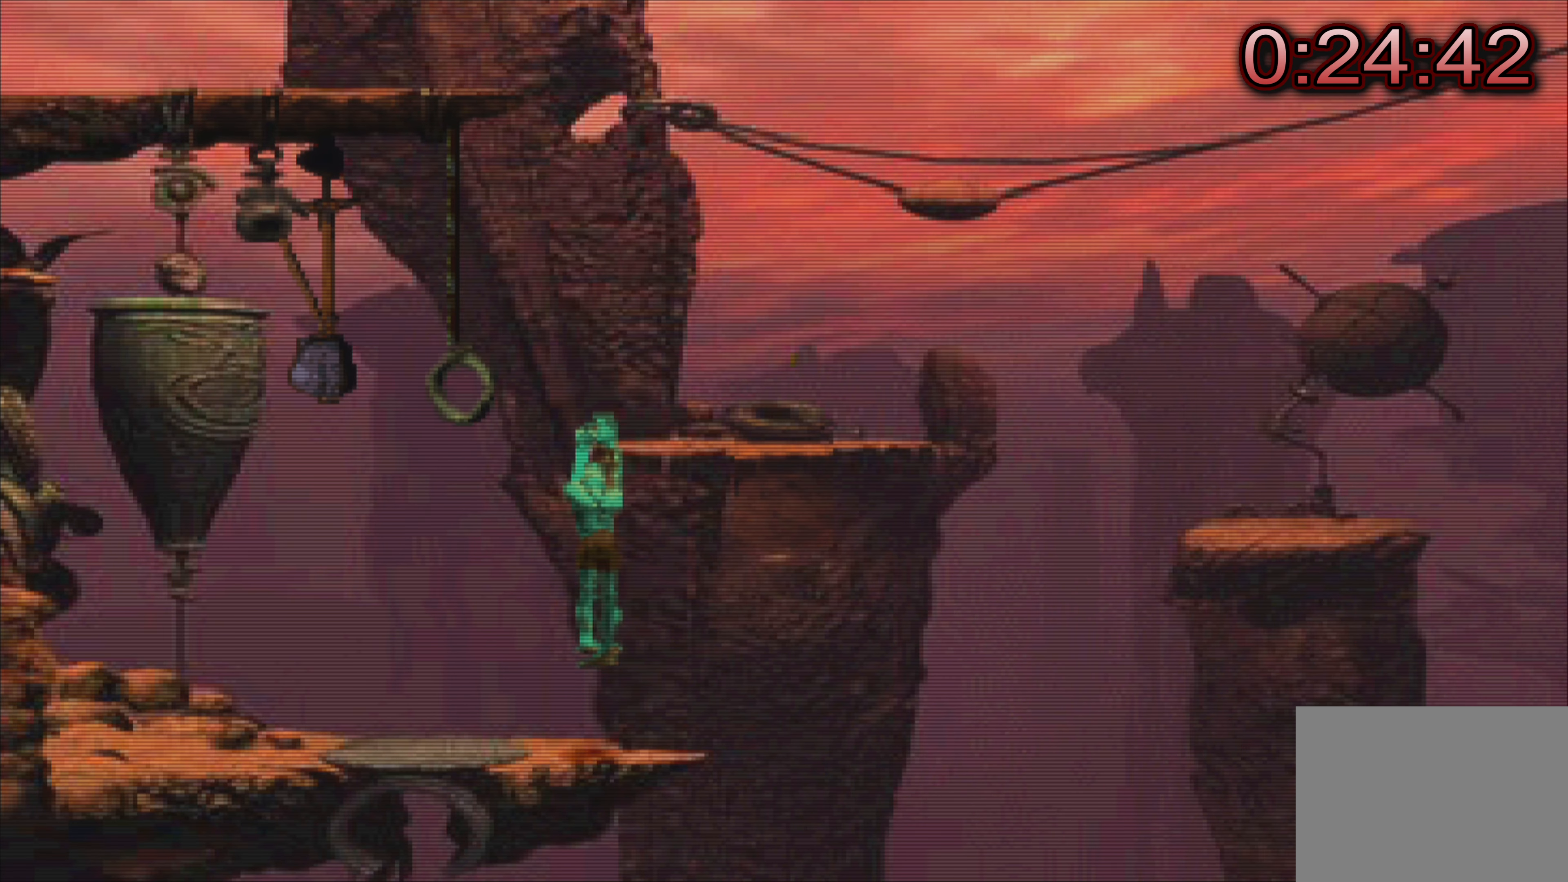
{"buttons": [], "left_stick": "center", "events": []}